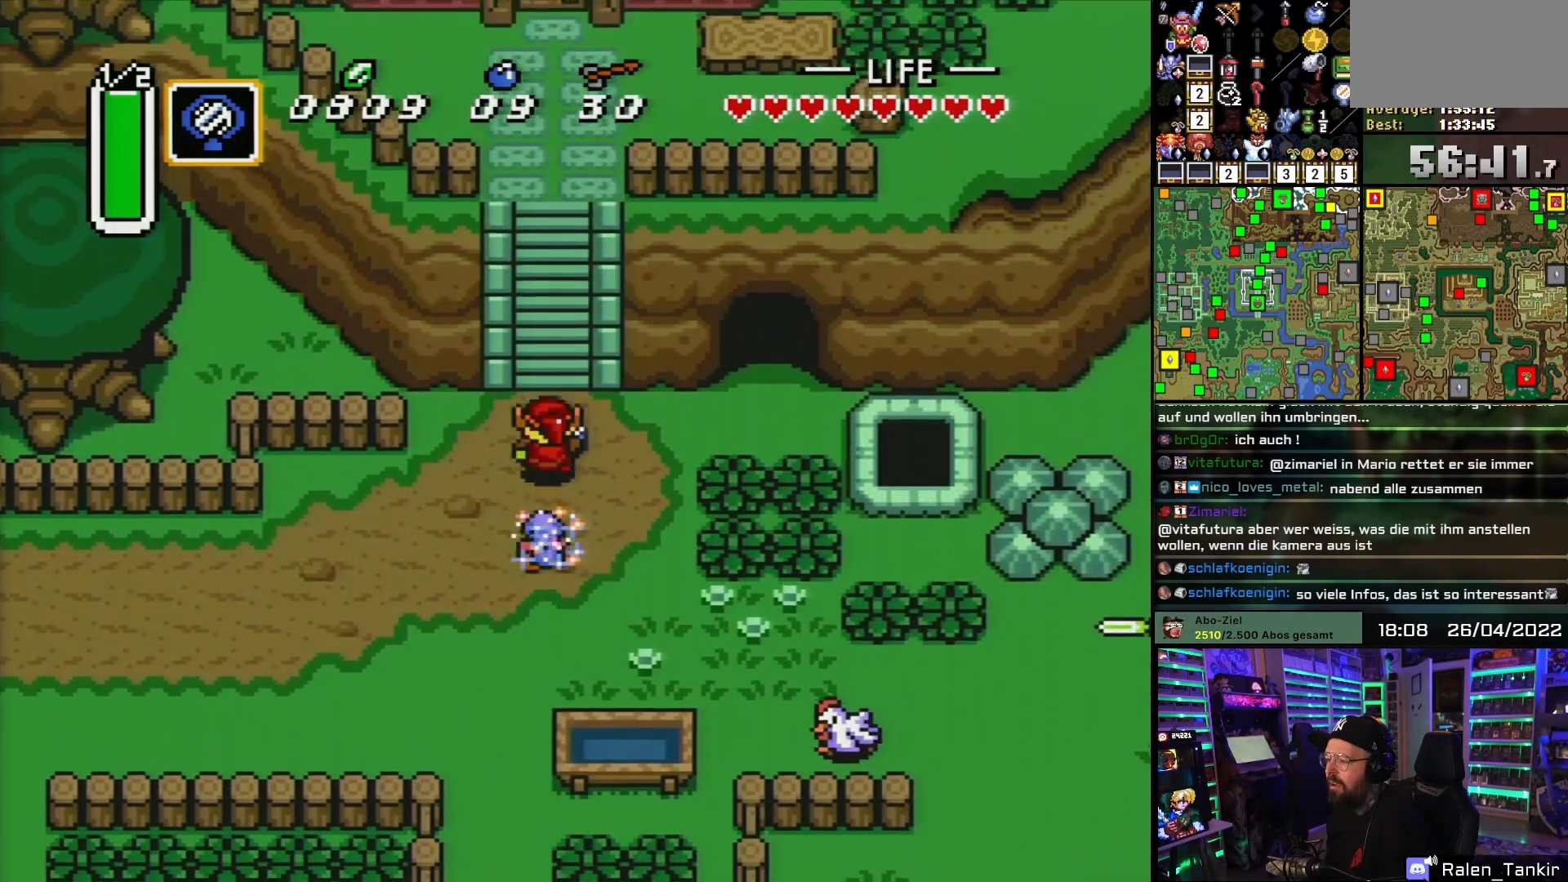
Gameplay with a controller (Nintendo layout); each line is a JSON object with the inputs held at the frame after it. "events" lists button and stick changes between this image and that frame as [ms after this image, input, new state], when the widget could be followed in between. Not read: L1 L3 R1 R3.
{"buttons": ["DPAD_UP"], "events": []}
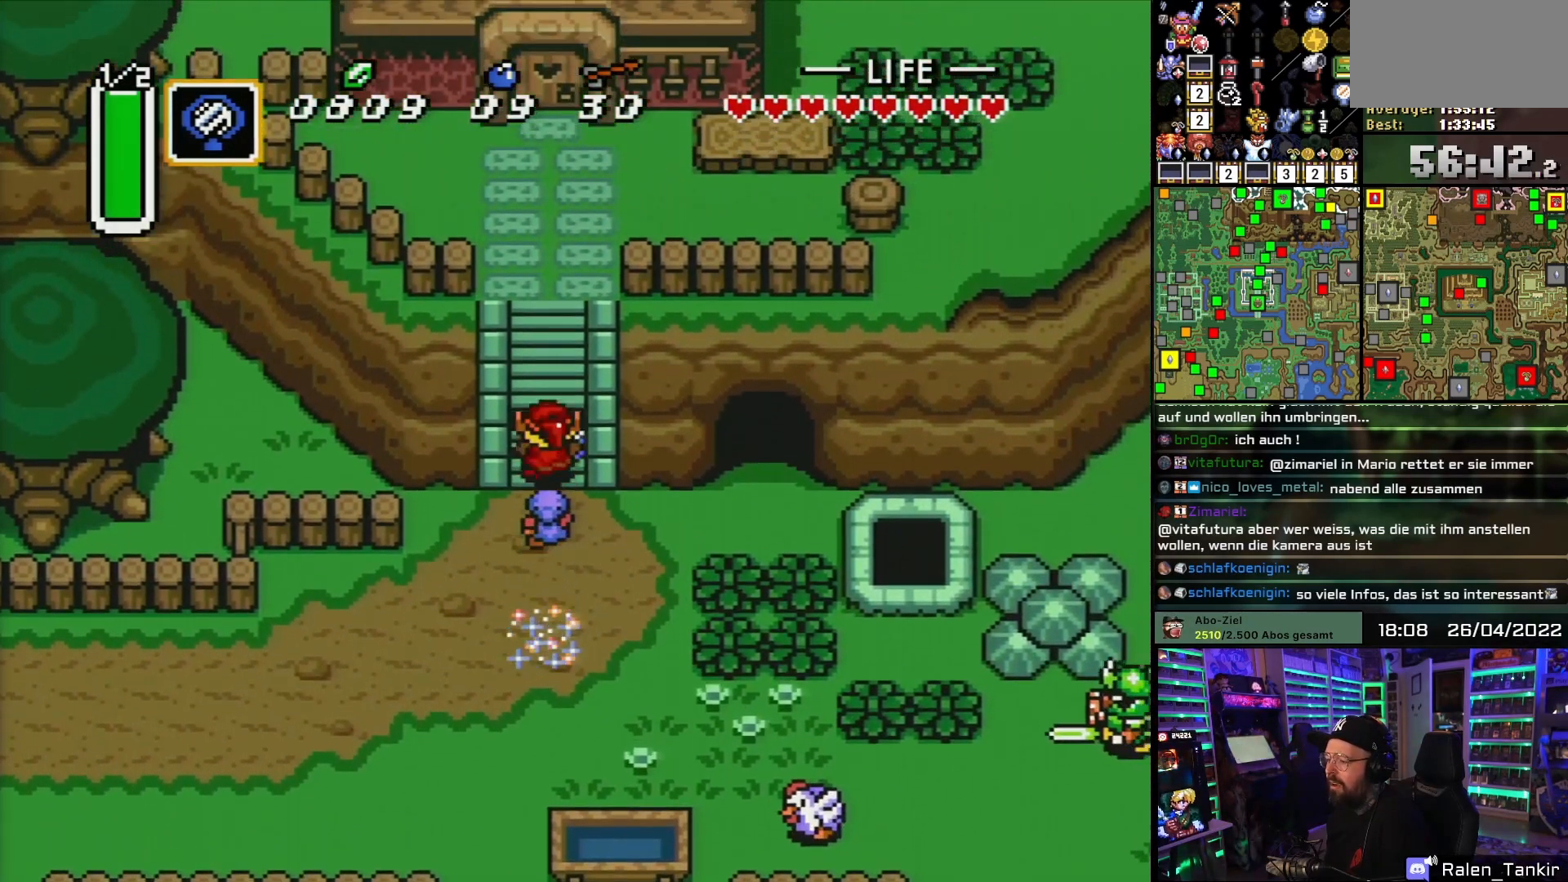
{"buttons": ["DPAD_UP"], "events": [[67, "DPAD_RIGHT", "down"], [83, "DPAD_UP", "up"], [133, "DPAD_UP", "down"], [183, "DPAD_RIGHT", "up"], [217, "DPAD_LEFT", "down"], [317, "DPAD_LEFT", "up"], [333, "DPAD_RIGHT", "down"], [400, "DPAD_RIGHT", "up"], [450, "DPAD_LEFT", "down"], [500, "DPAD_LEFT", "up"]]}
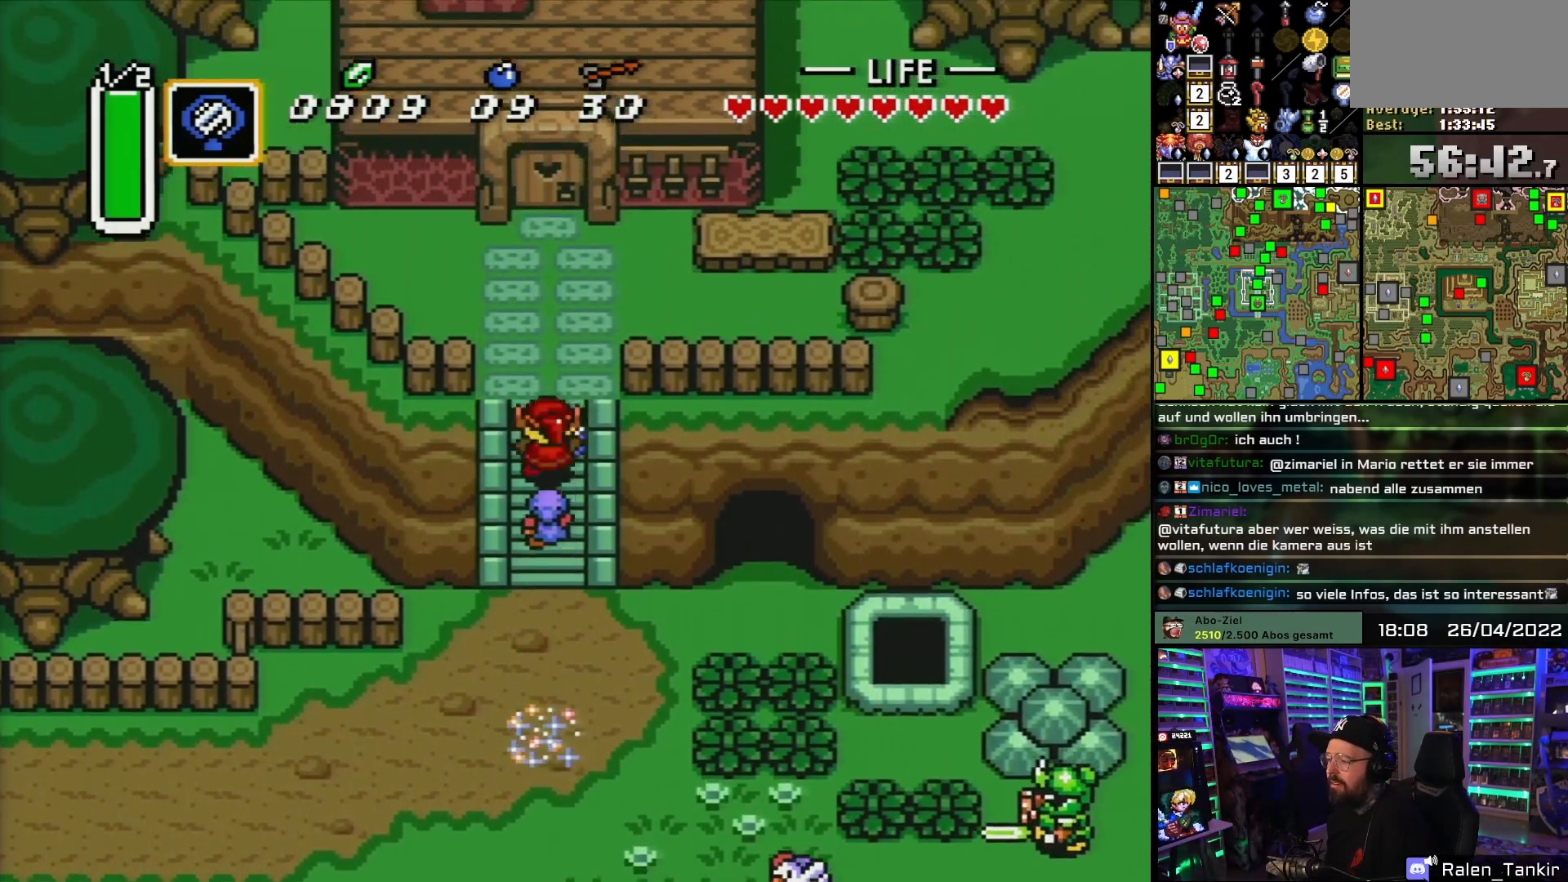
{"buttons": ["DPAD_UP"], "events": [[33, "DPAD_RIGHT", "down"], [117, "DPAD_RIGHT", "up"], [167, "DPAD_LEFT", "down"], [217, "DPAD_LEFT", "up"], [233, "DPAD_RIGHT", "down"], [283, "DPAD_RIGHT", "up"], [333, "DPAD_LEFT", "down"], [383, "DPAD_LEFT", "up"]]}
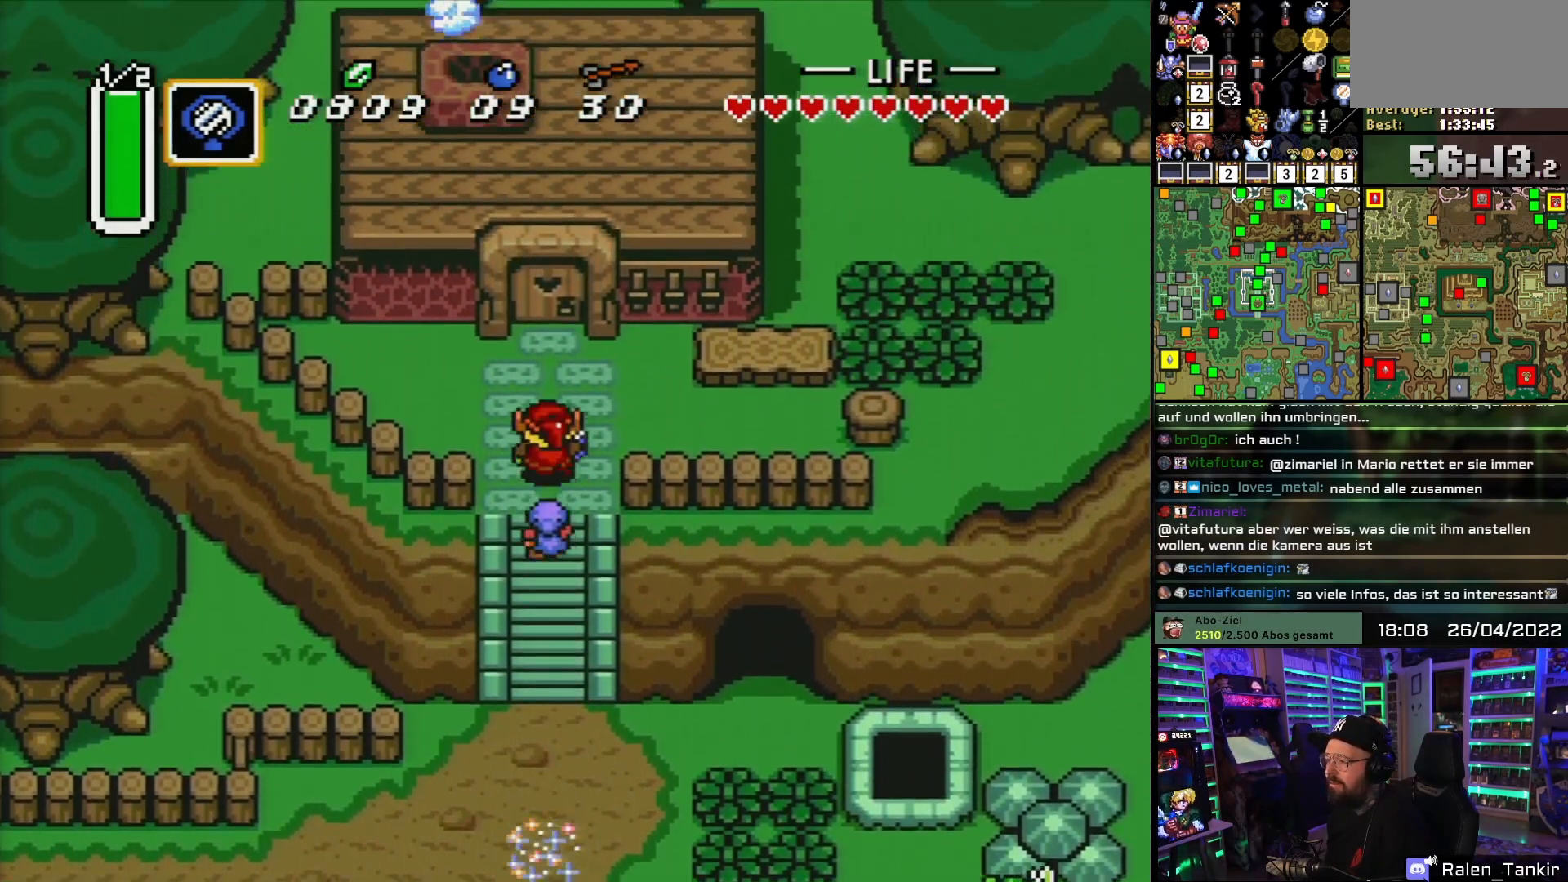
{"buttons": ["DPAD_UP"], "events": []}
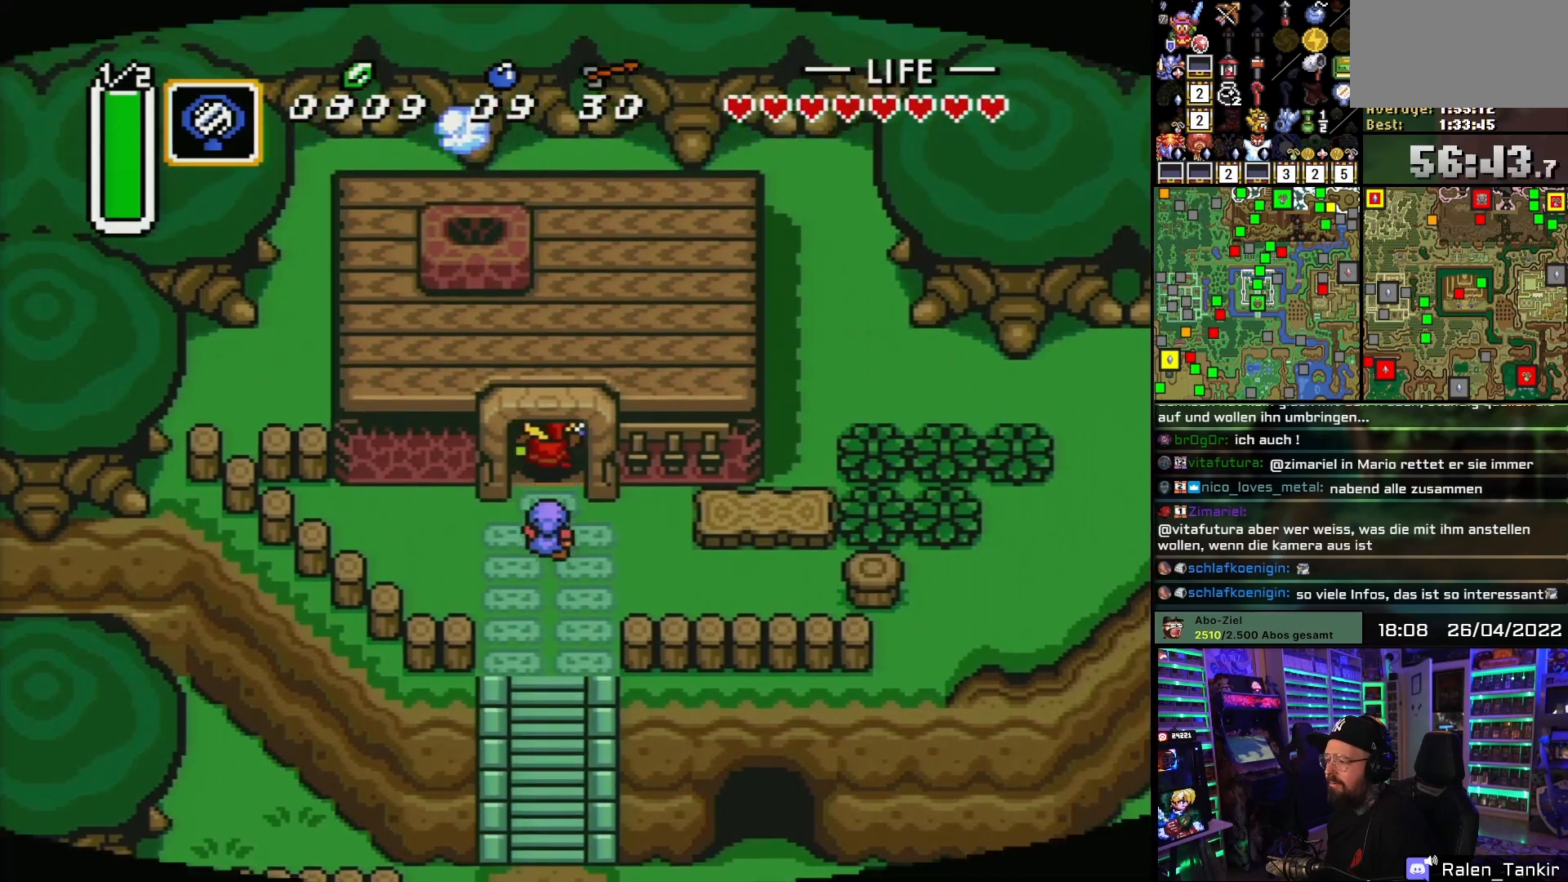
{"buttons": ["DPAD_UP"], "events": []}
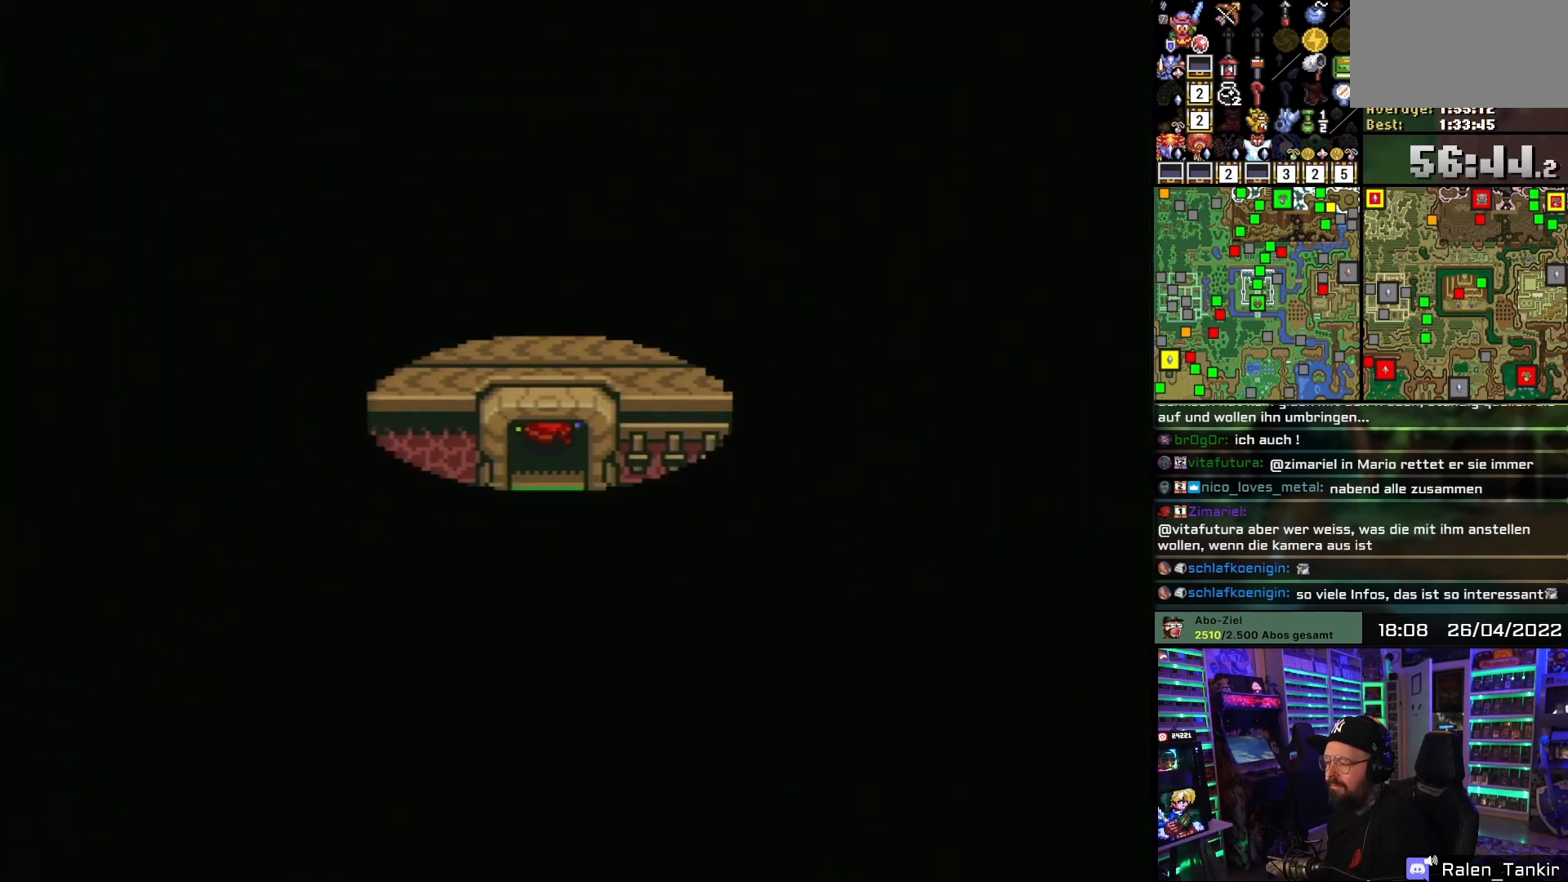
{"buttons": [], "events": [[83, "DPAD_UP", "up"]]}
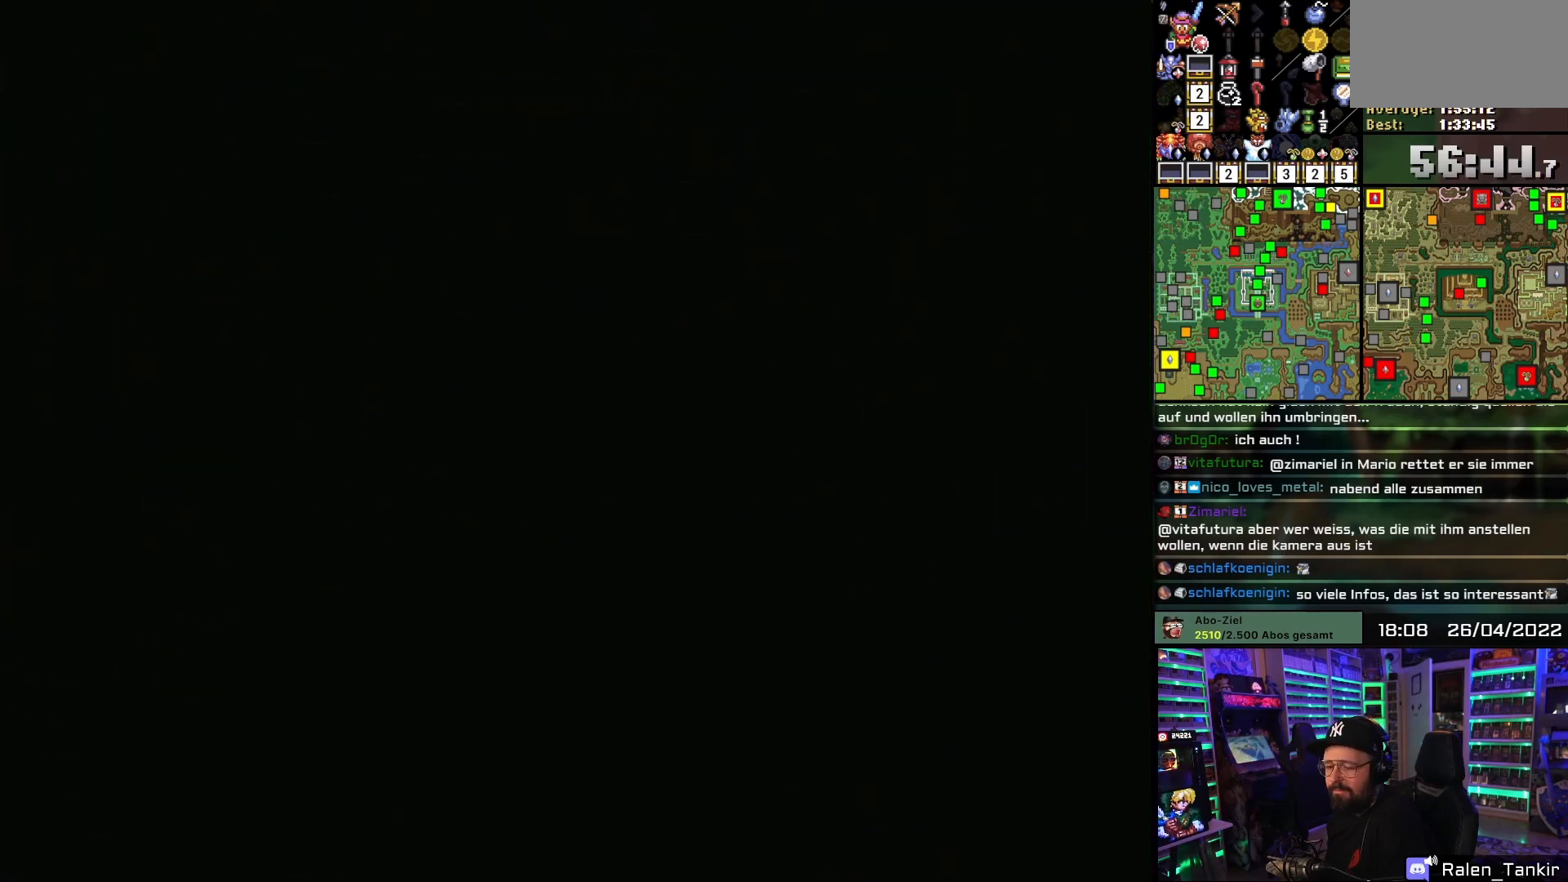
{"buttons": ["DPAD_UP"], "events": [[200, "DPAD_UP", "down"]]}
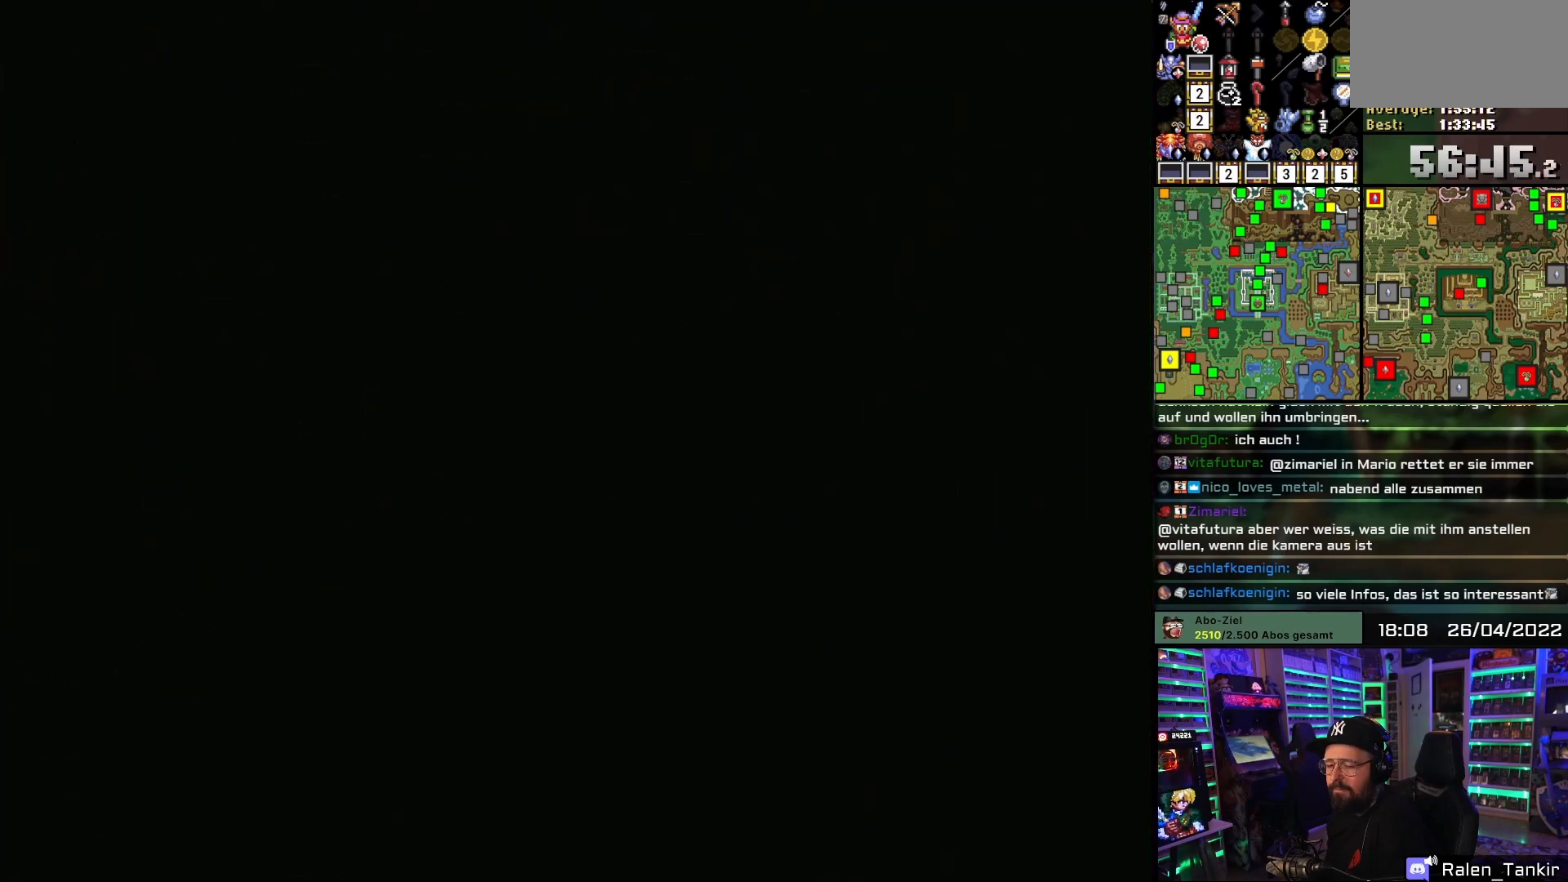
{"buttons": ["DPAD_UP"], "events": []}
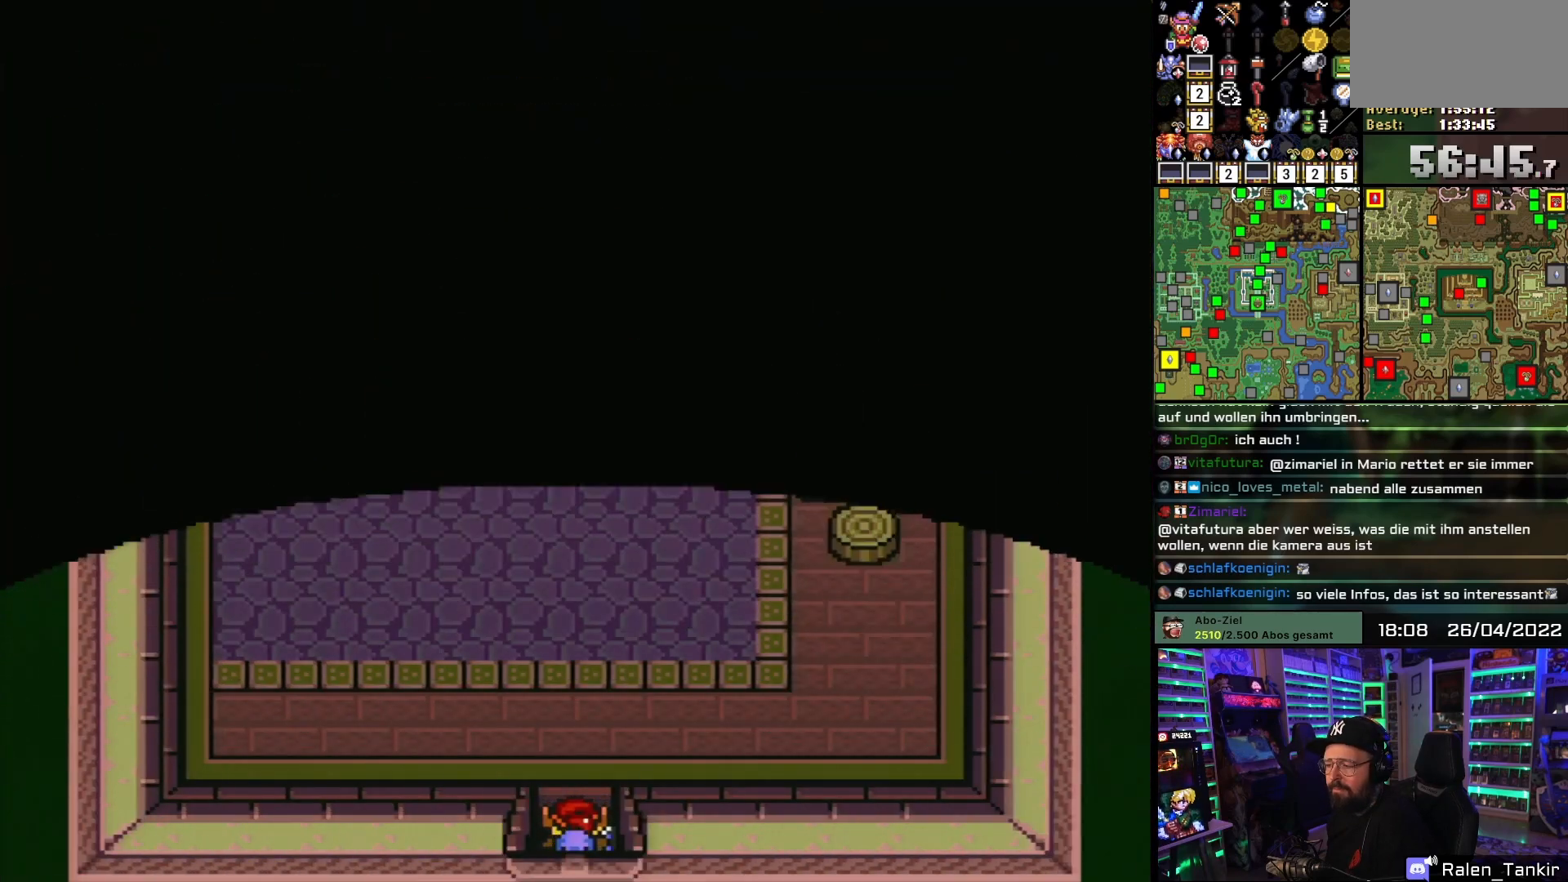
{"buttons": ["DPAD_UP"], "events": []}
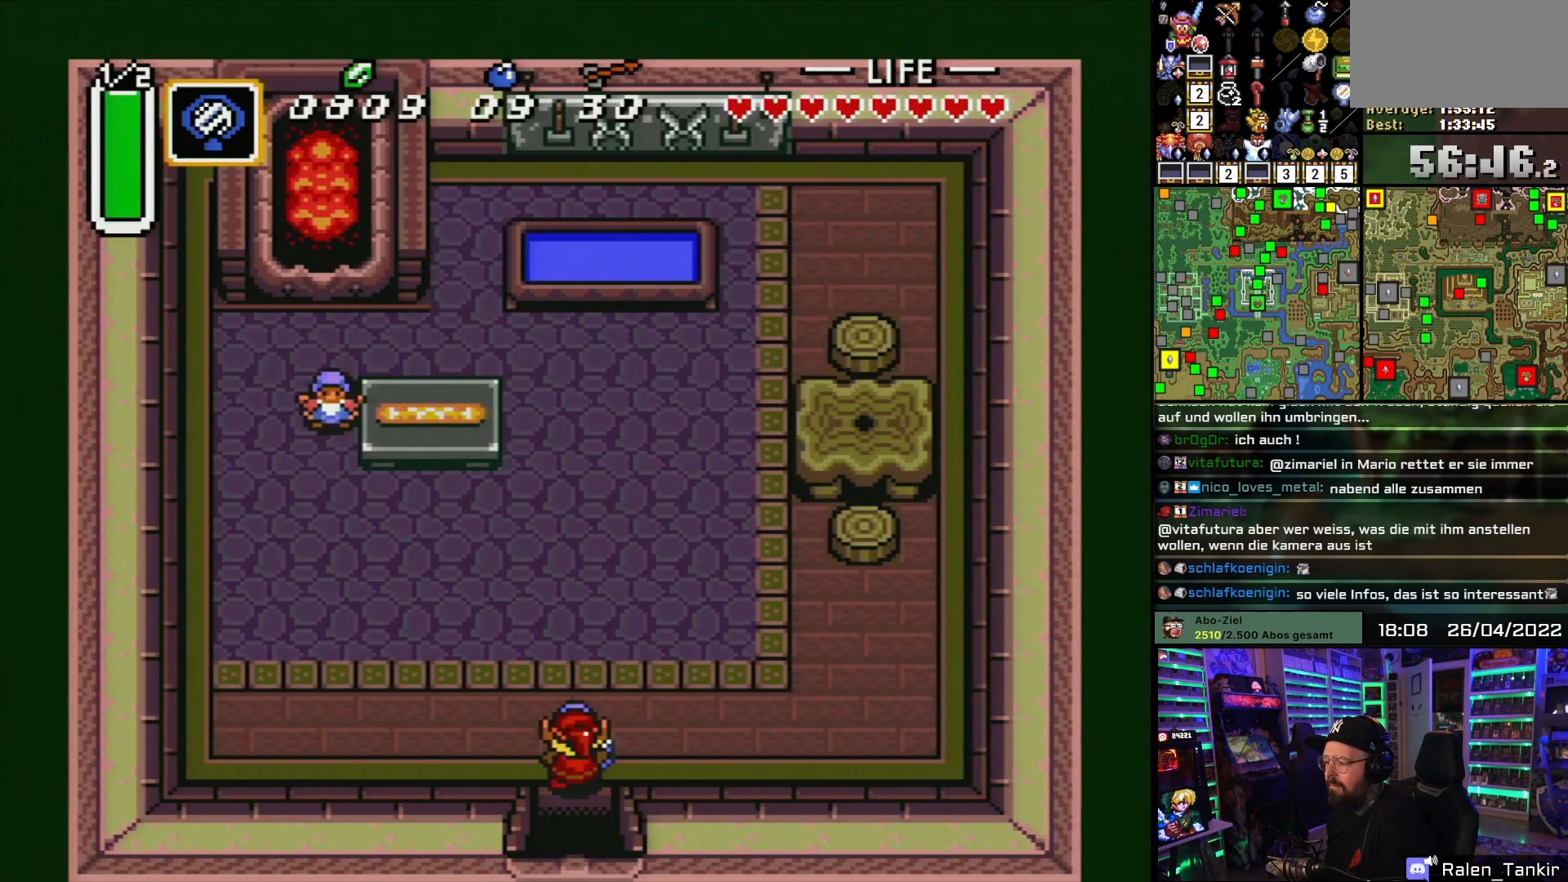
{"buttons": ["DPAD_UP"], "events": []}
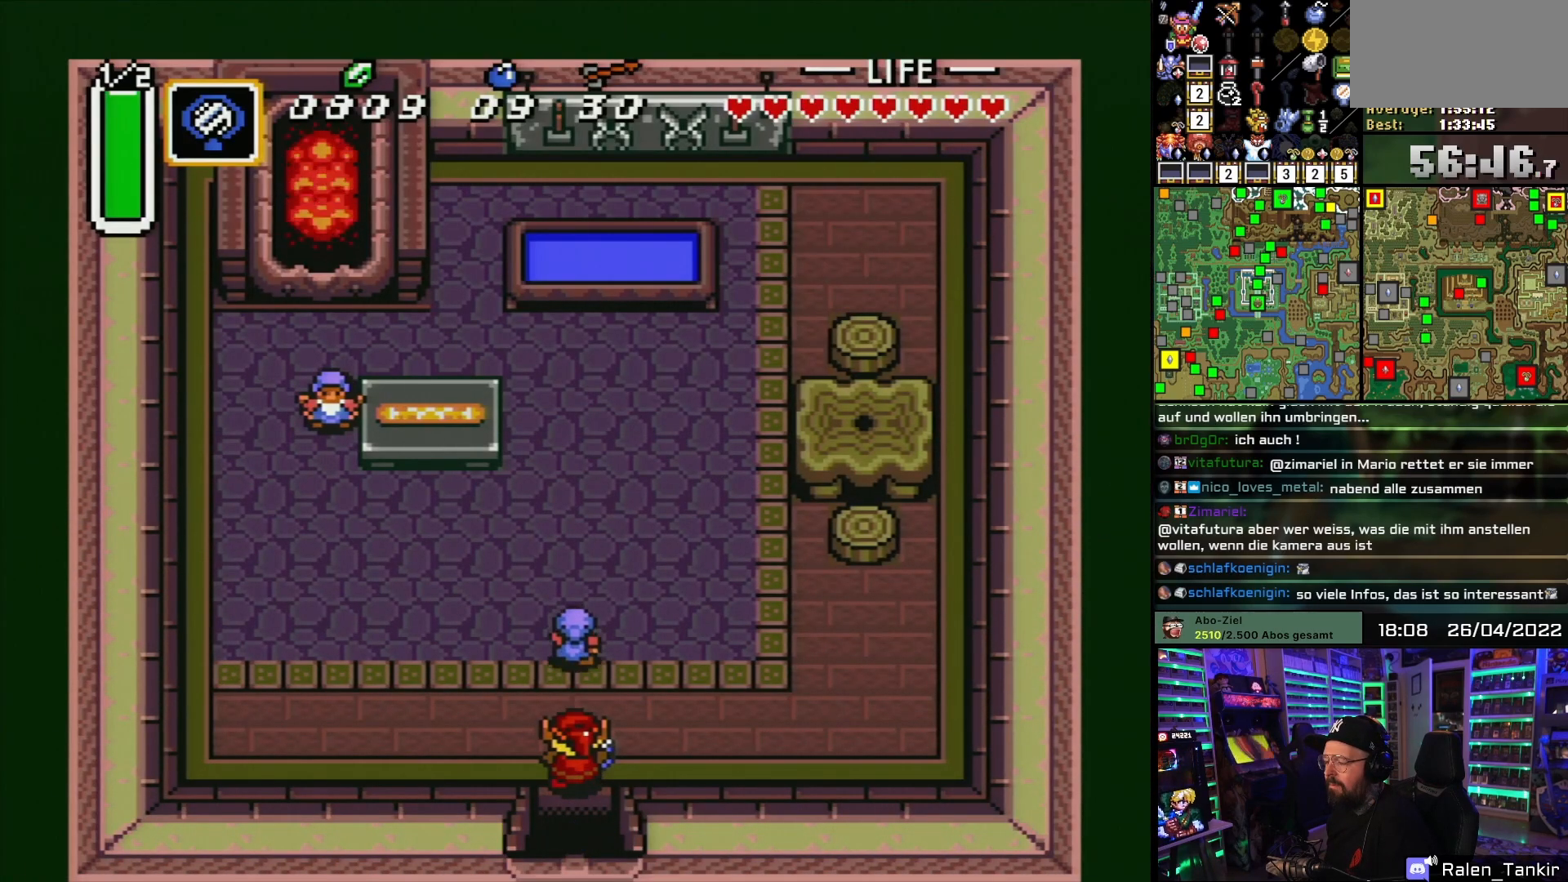
{"buttons": [], "events": [[333, "DPAD_UP", "up"]]}
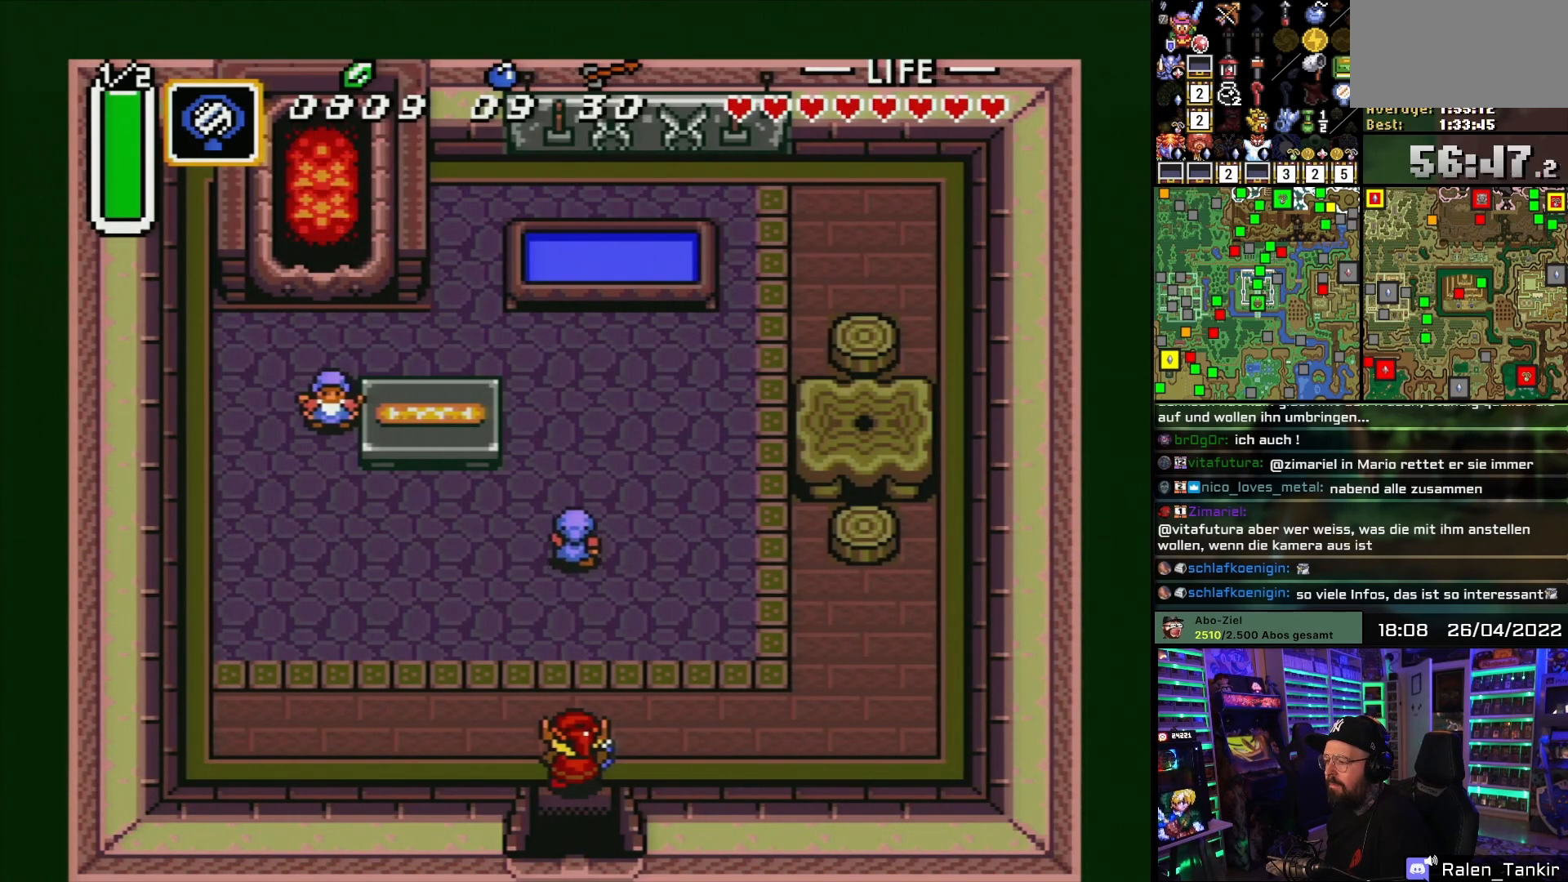
{"buttons": [], "events": []}
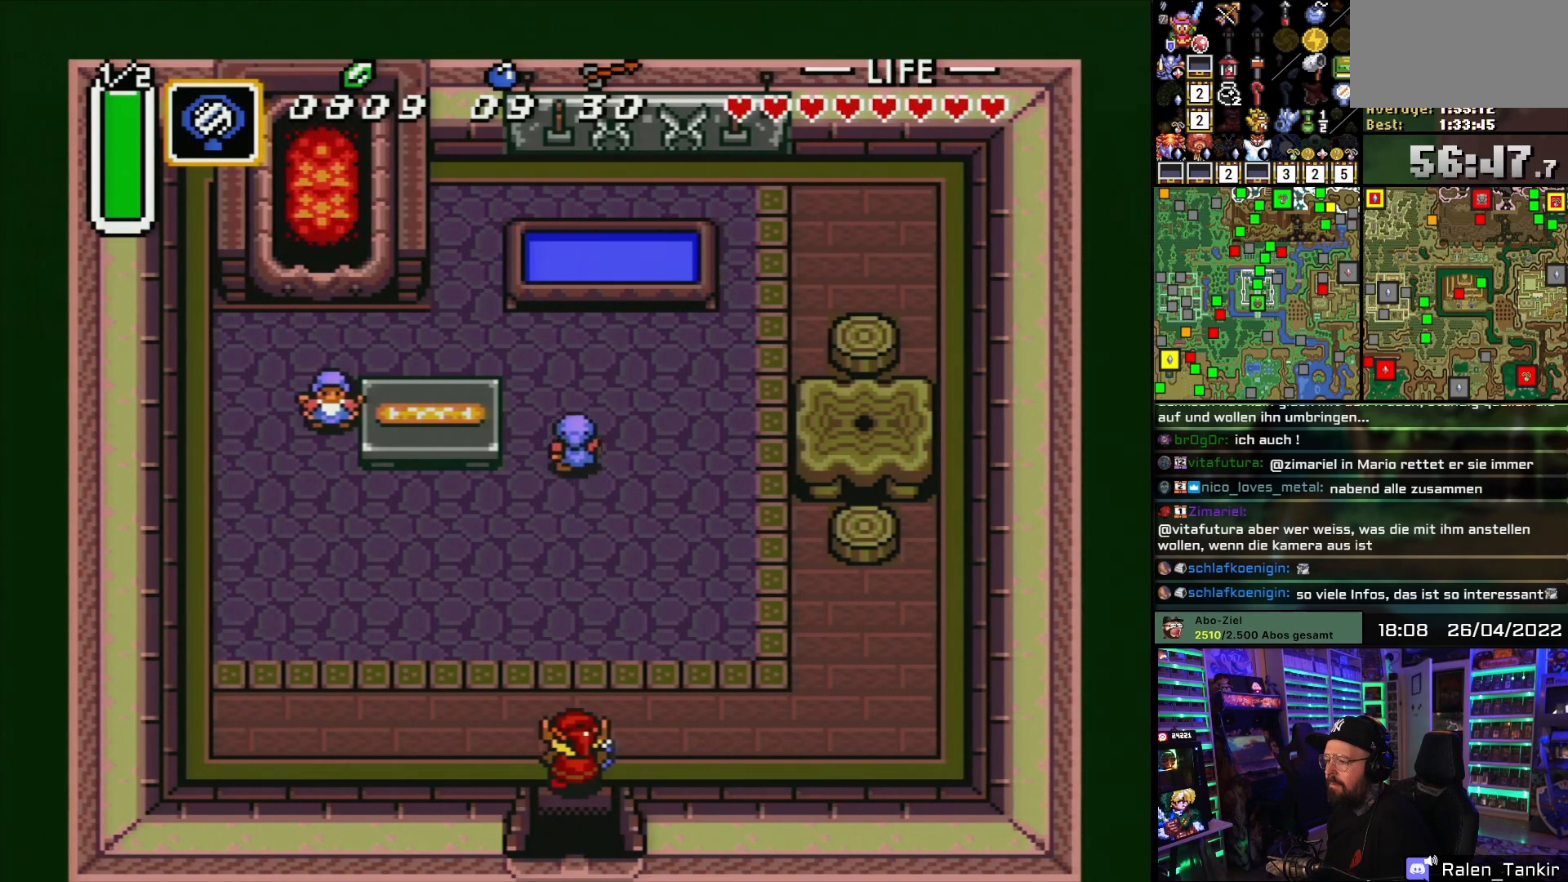
{"buttons": [], "events": []}
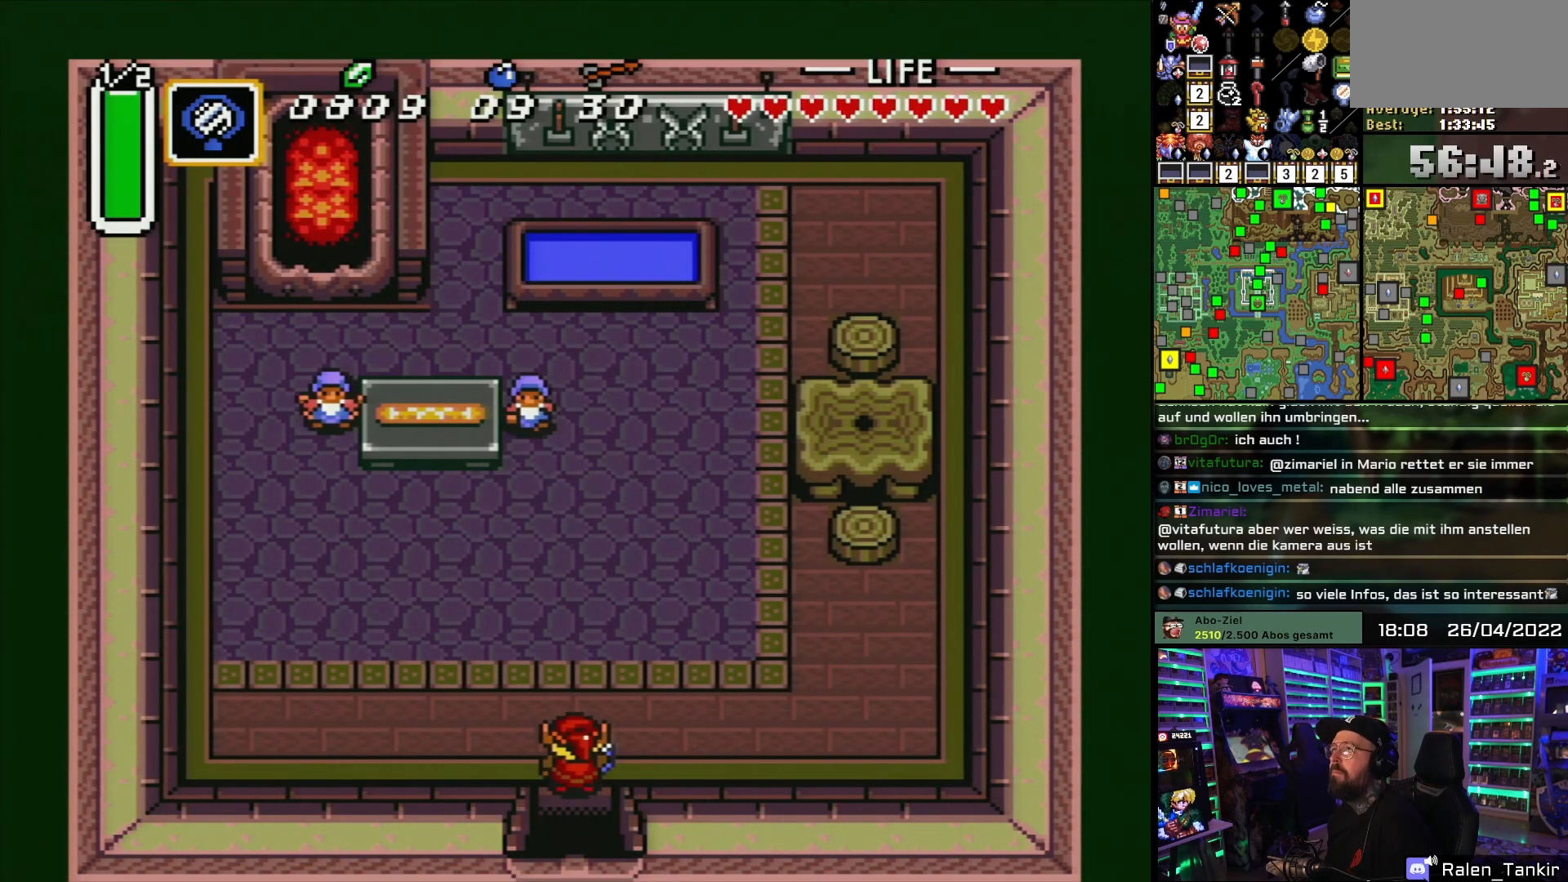
{"buttons": ["DPAD_DOWN"], "events": [[467, "DPAD_DOWN", "down"]]}
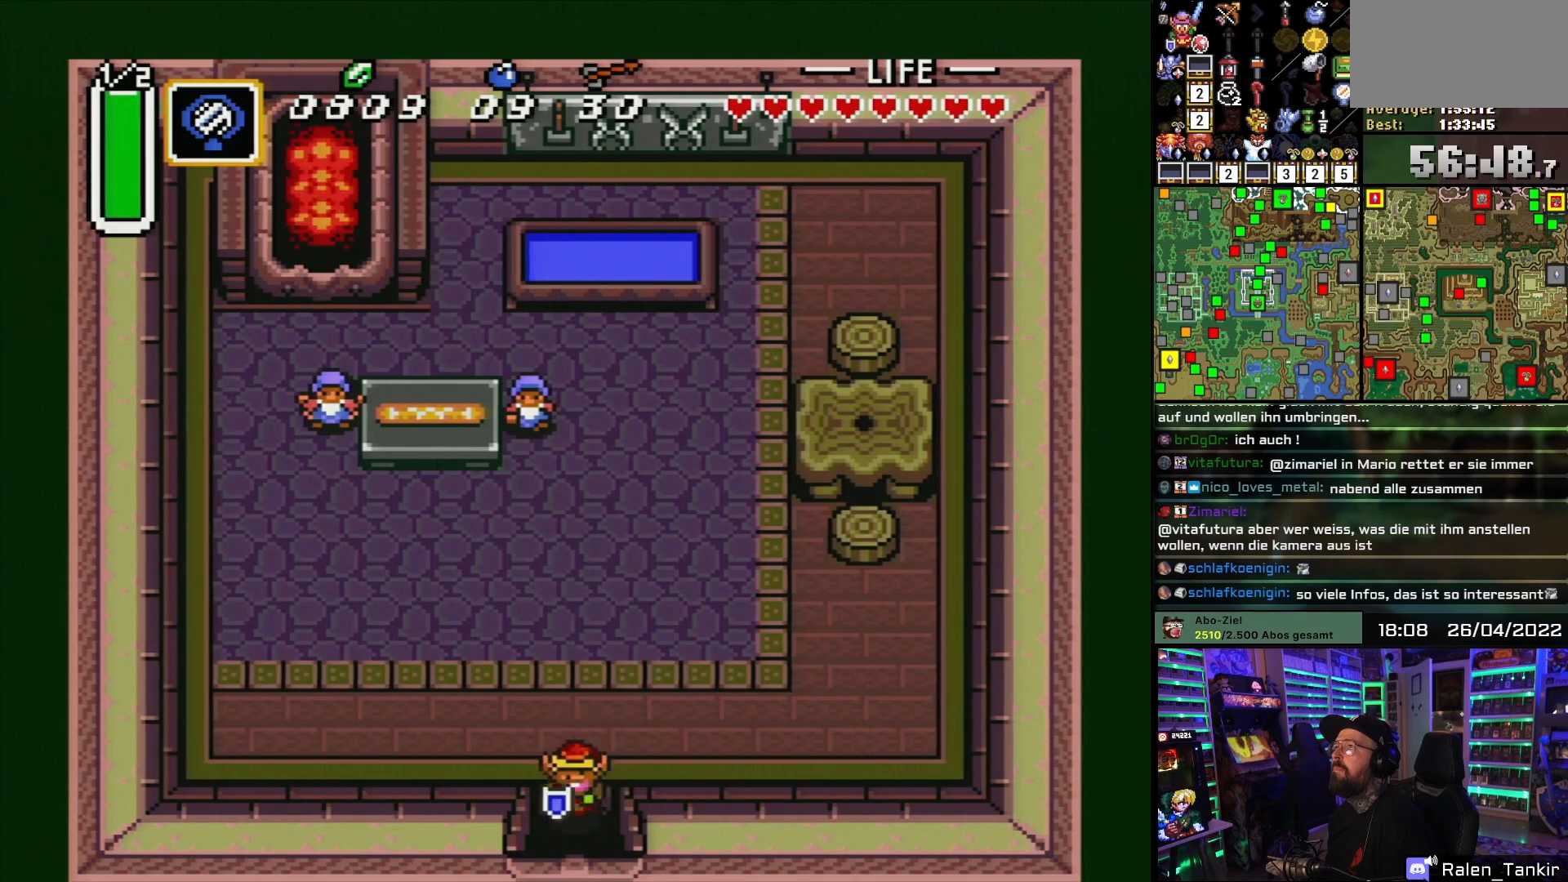
{"buttons": ["DPAD_DOWN"], "events": []}
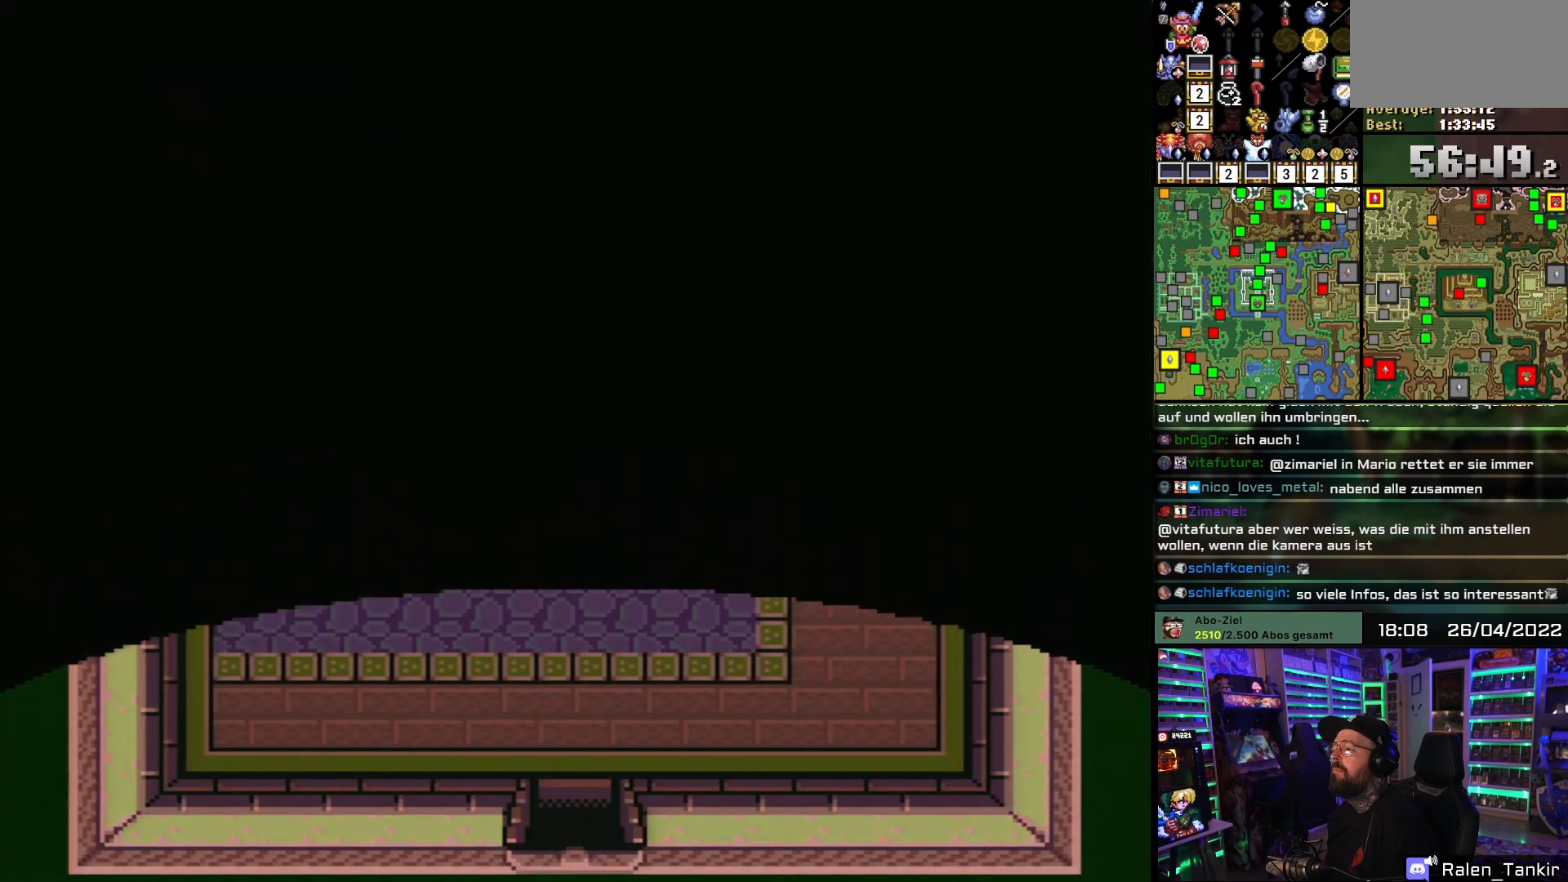
{"buttons": ["DPAD_DOWN"], "events": []}
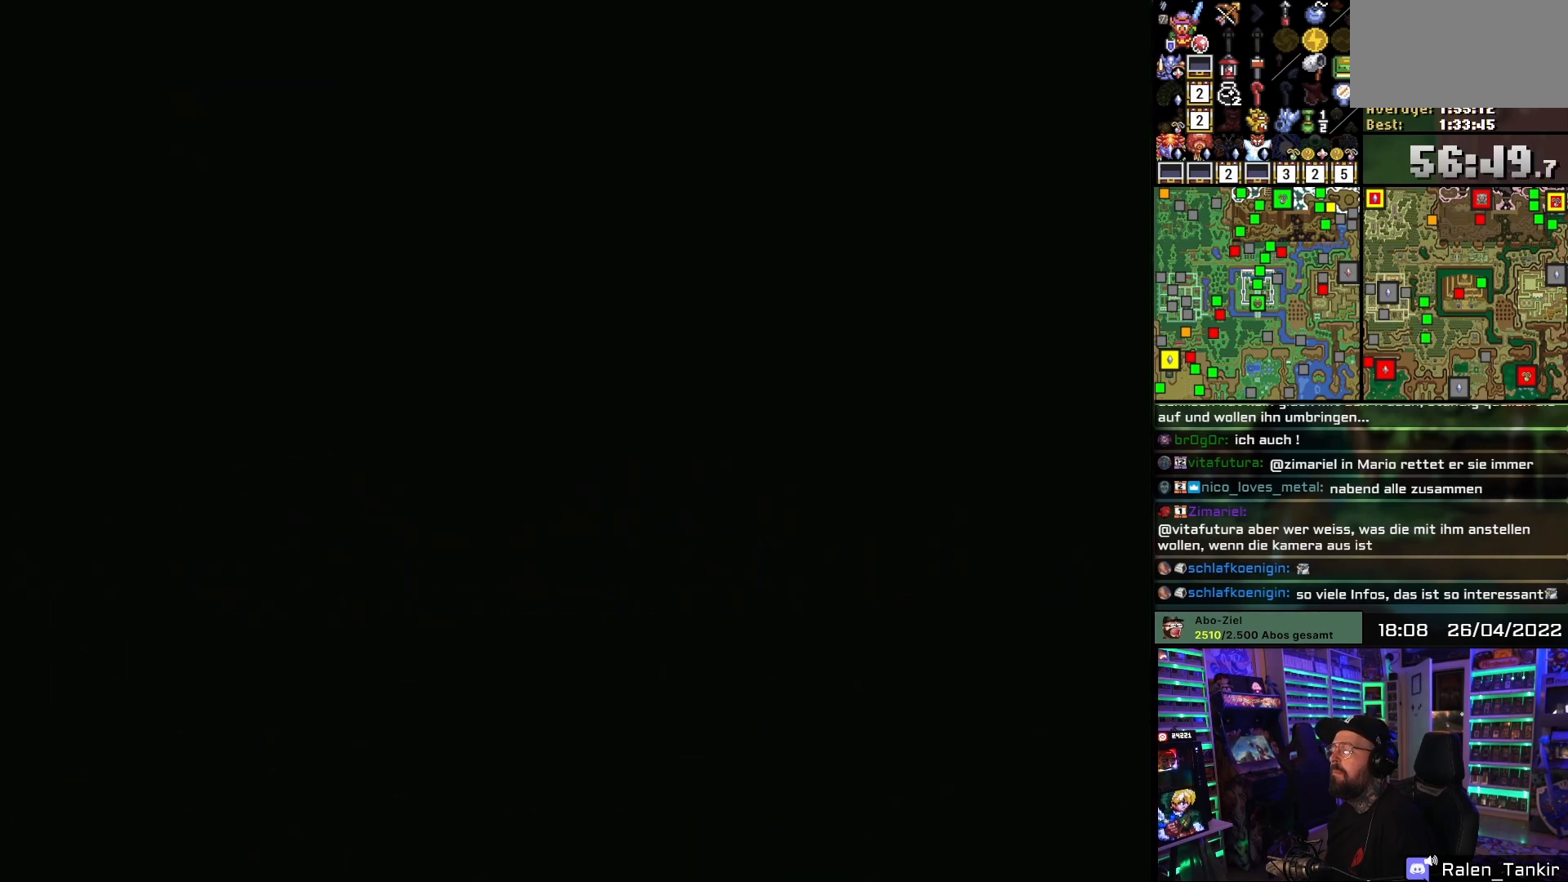
{"buttons": [], "events": [[50, "DPAD_DOWN", "up"]]}
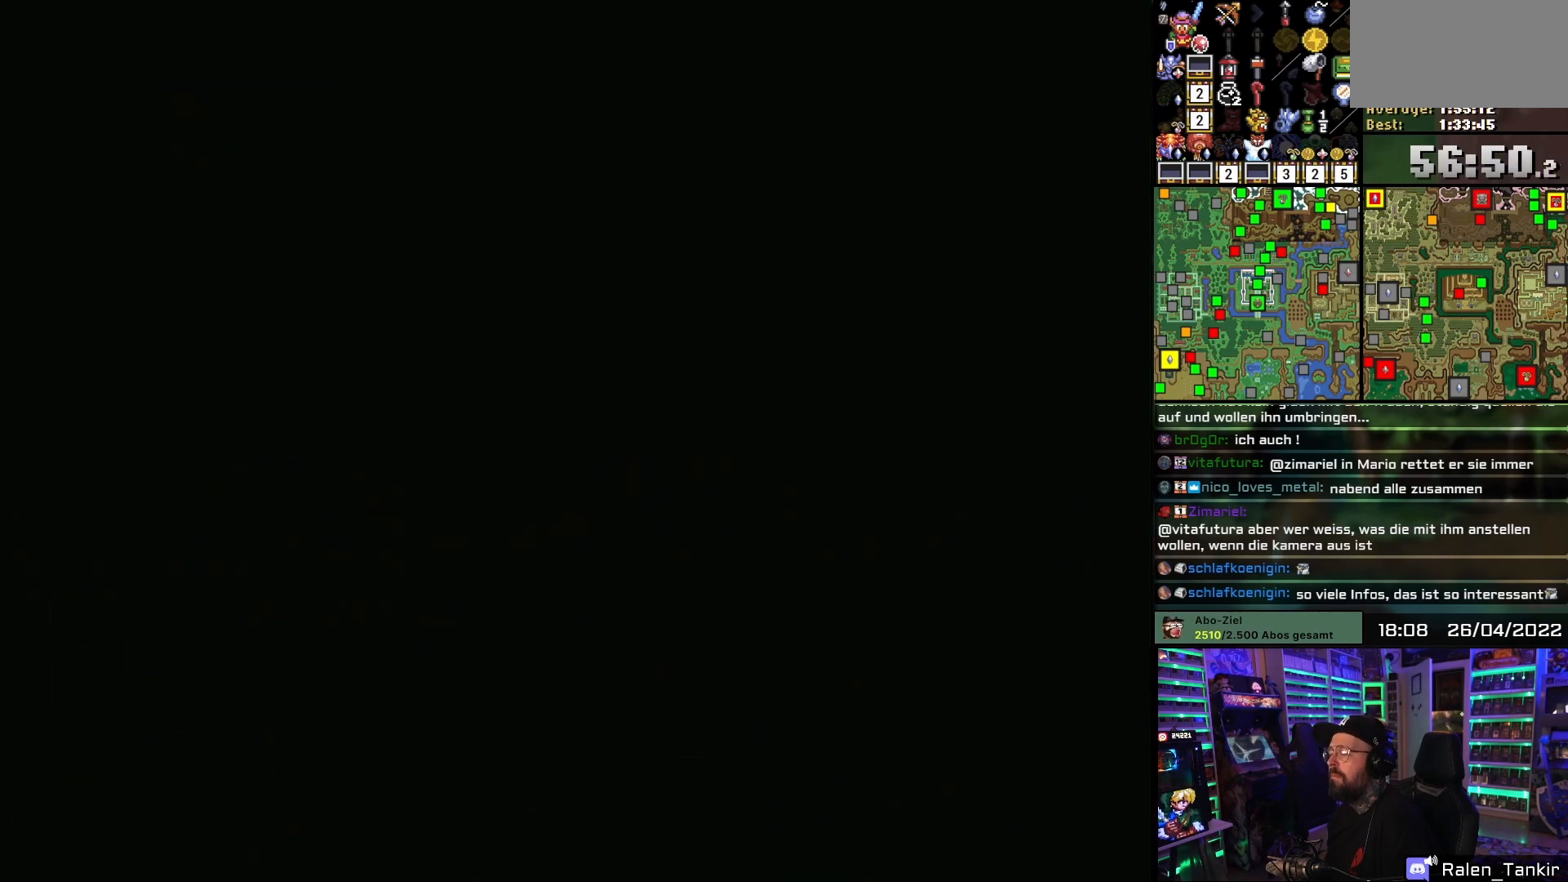
{"buttons": ["DPAD_UP"], "events": [[67, "DPAD_UP", "down"]]}
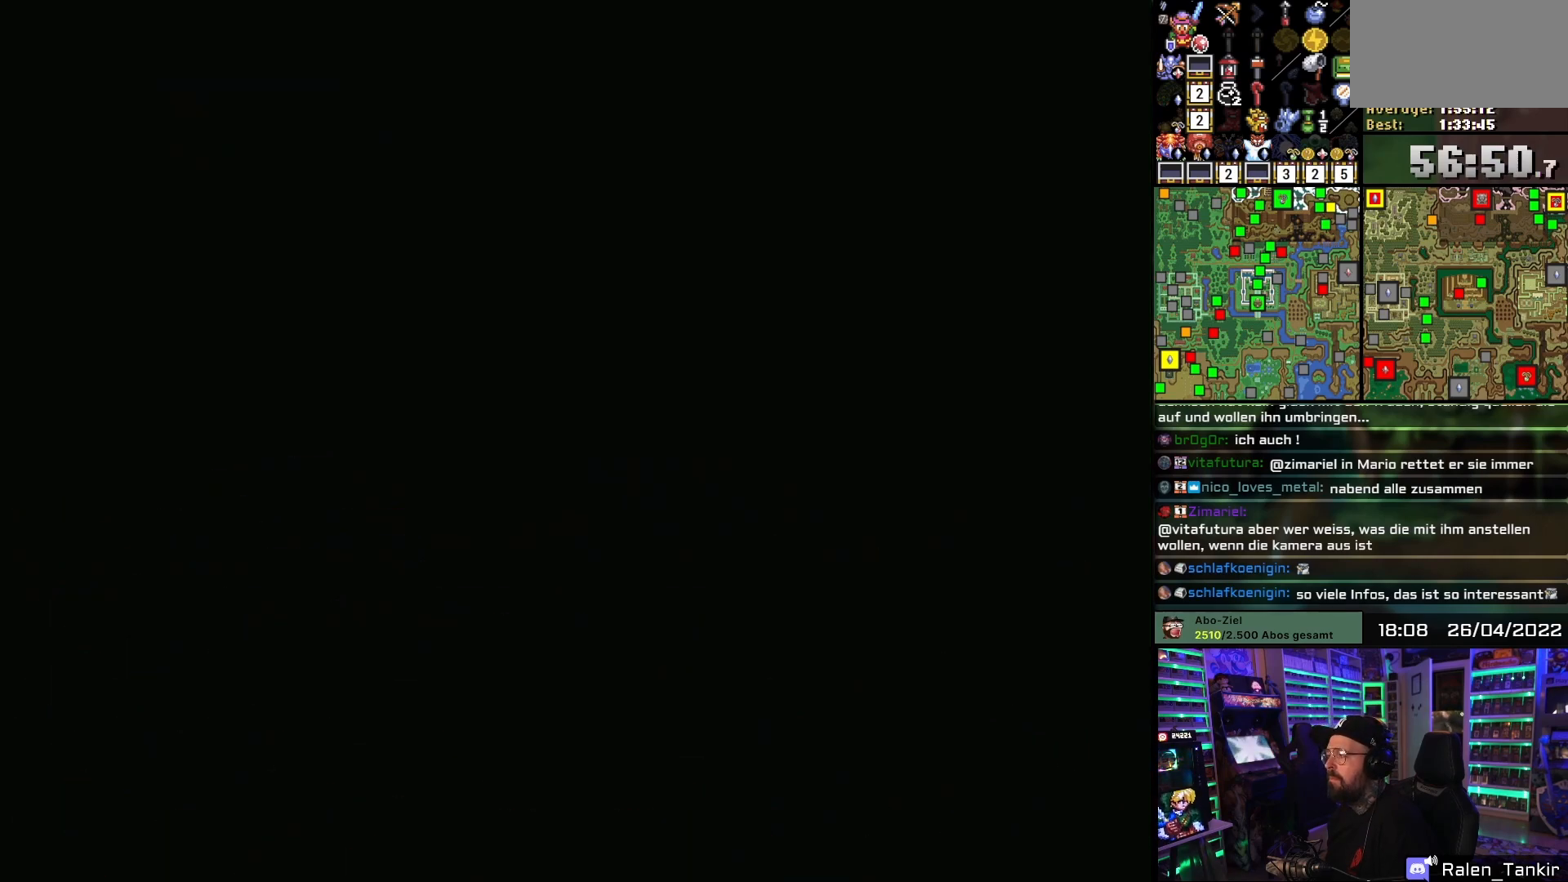
{"buttons": ["DPAD_UP"], "events": []}
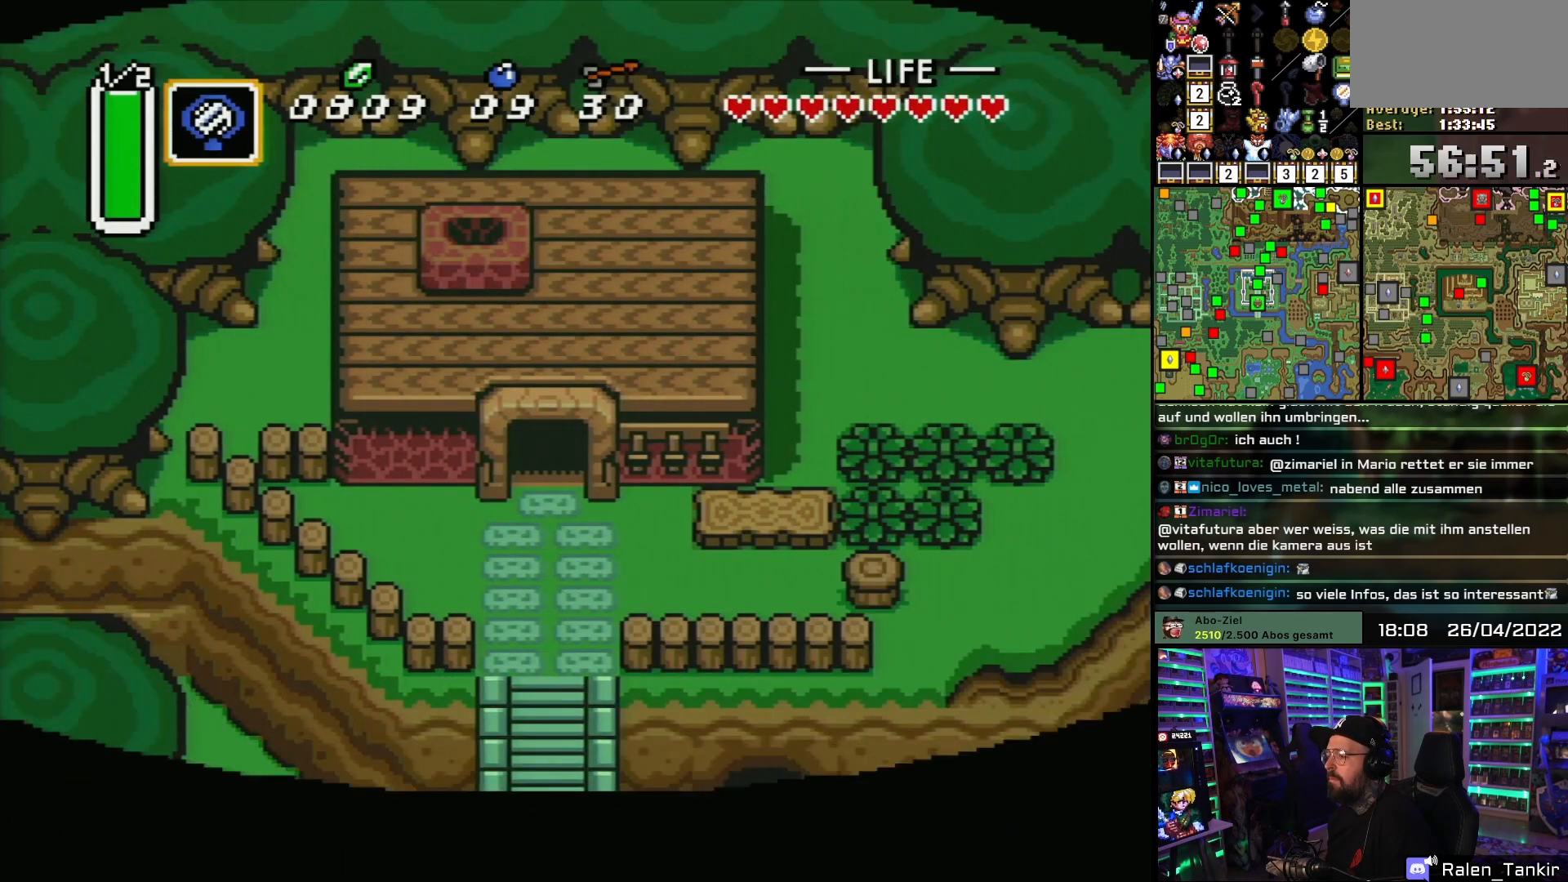
{"buttons": ["DPAD_UP"], "events": []}
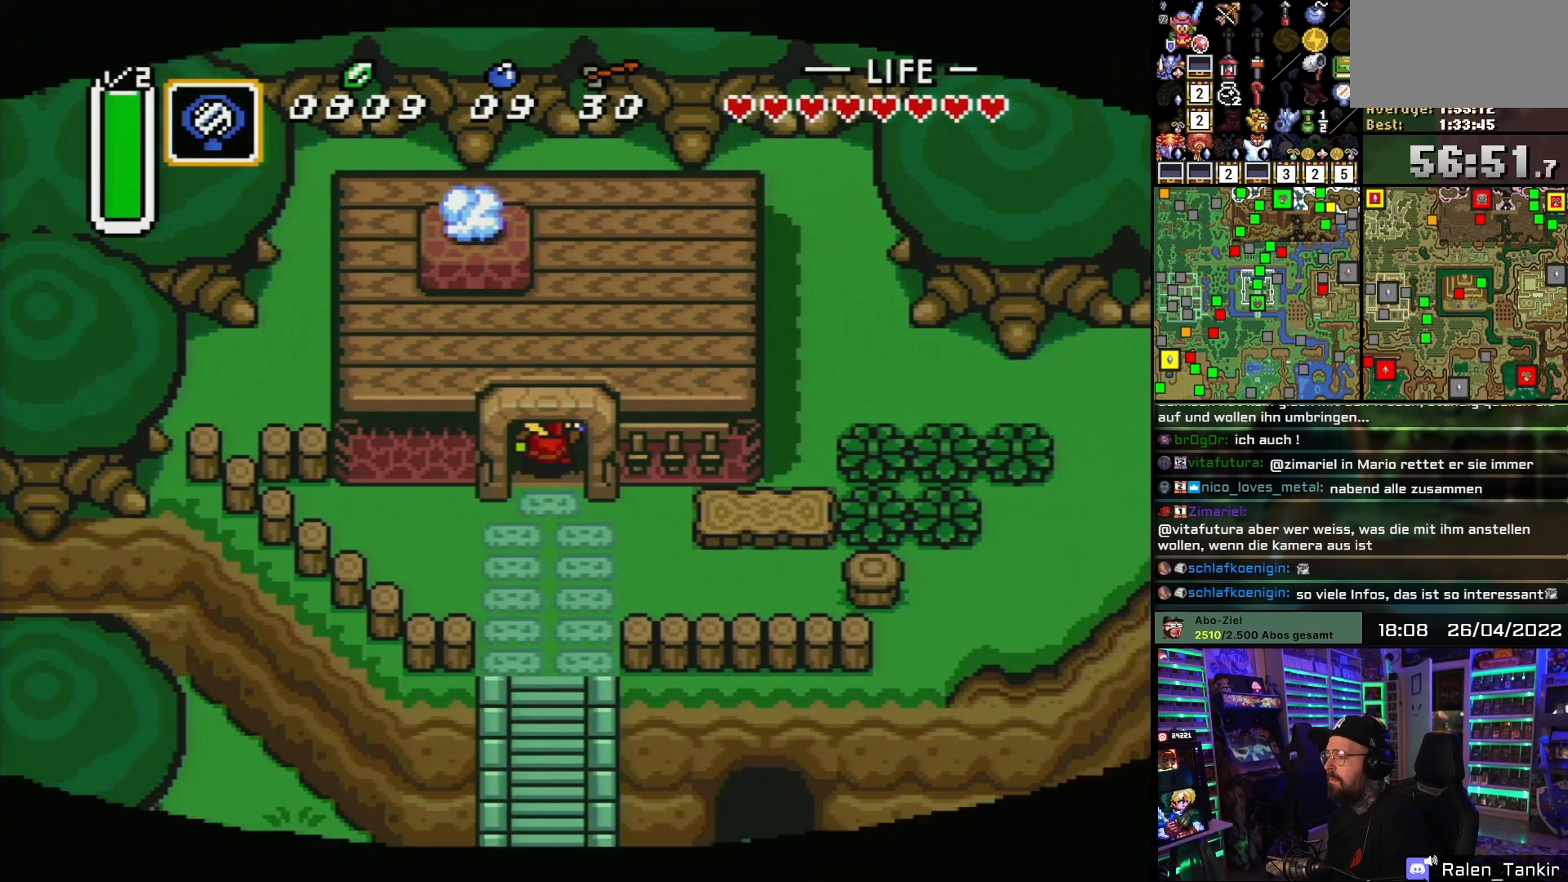
{"buttons": ["DPAD_UP"], "events": []}
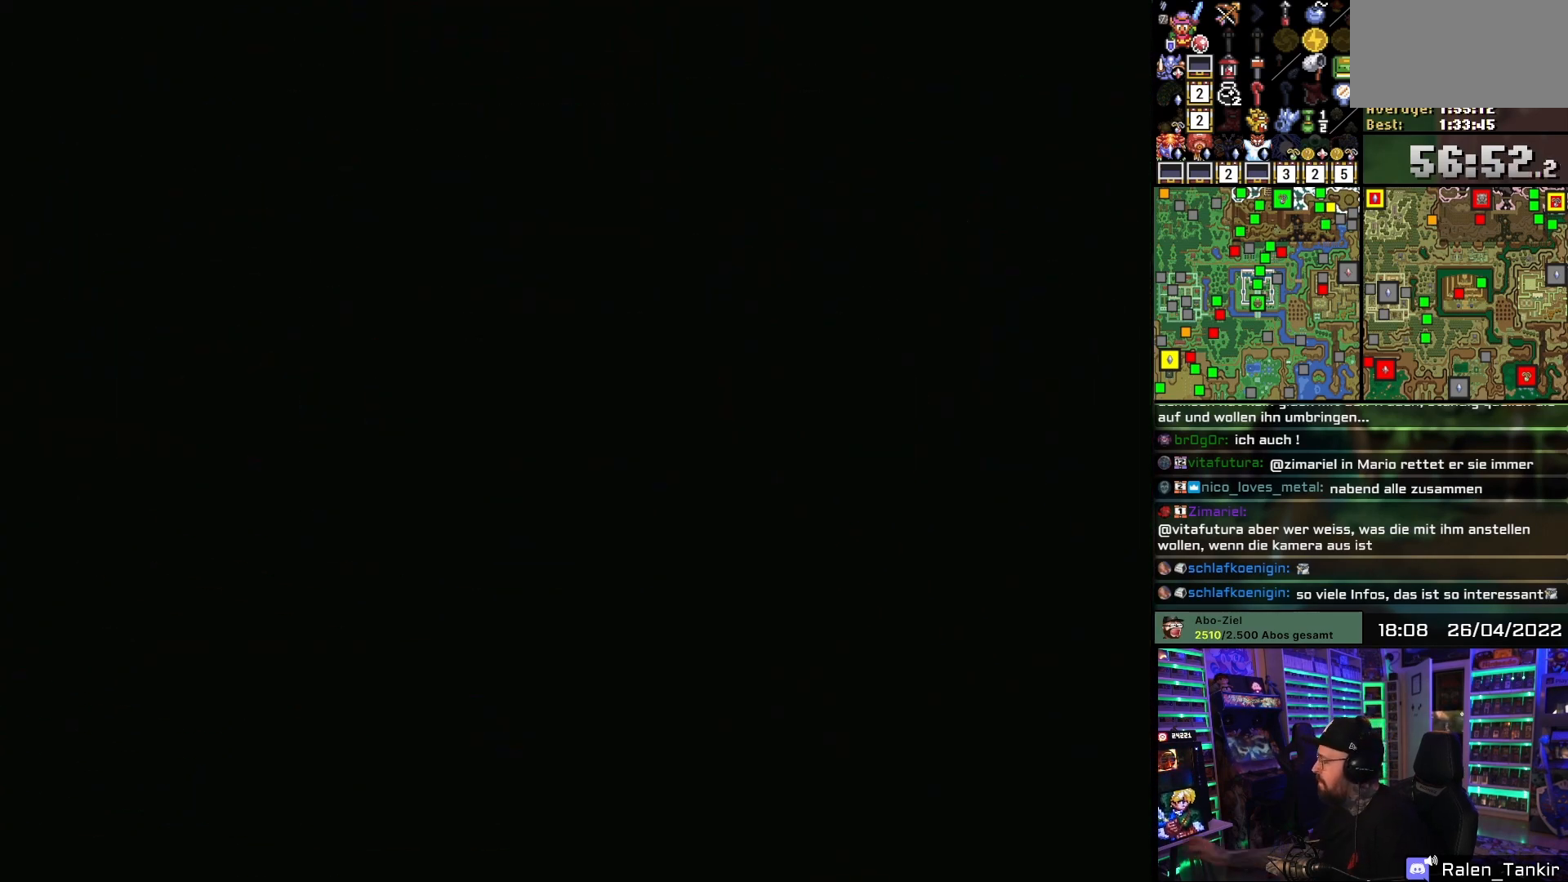
{"buttons": [], "events": [[50, "DPAD_UP", "up"]]}
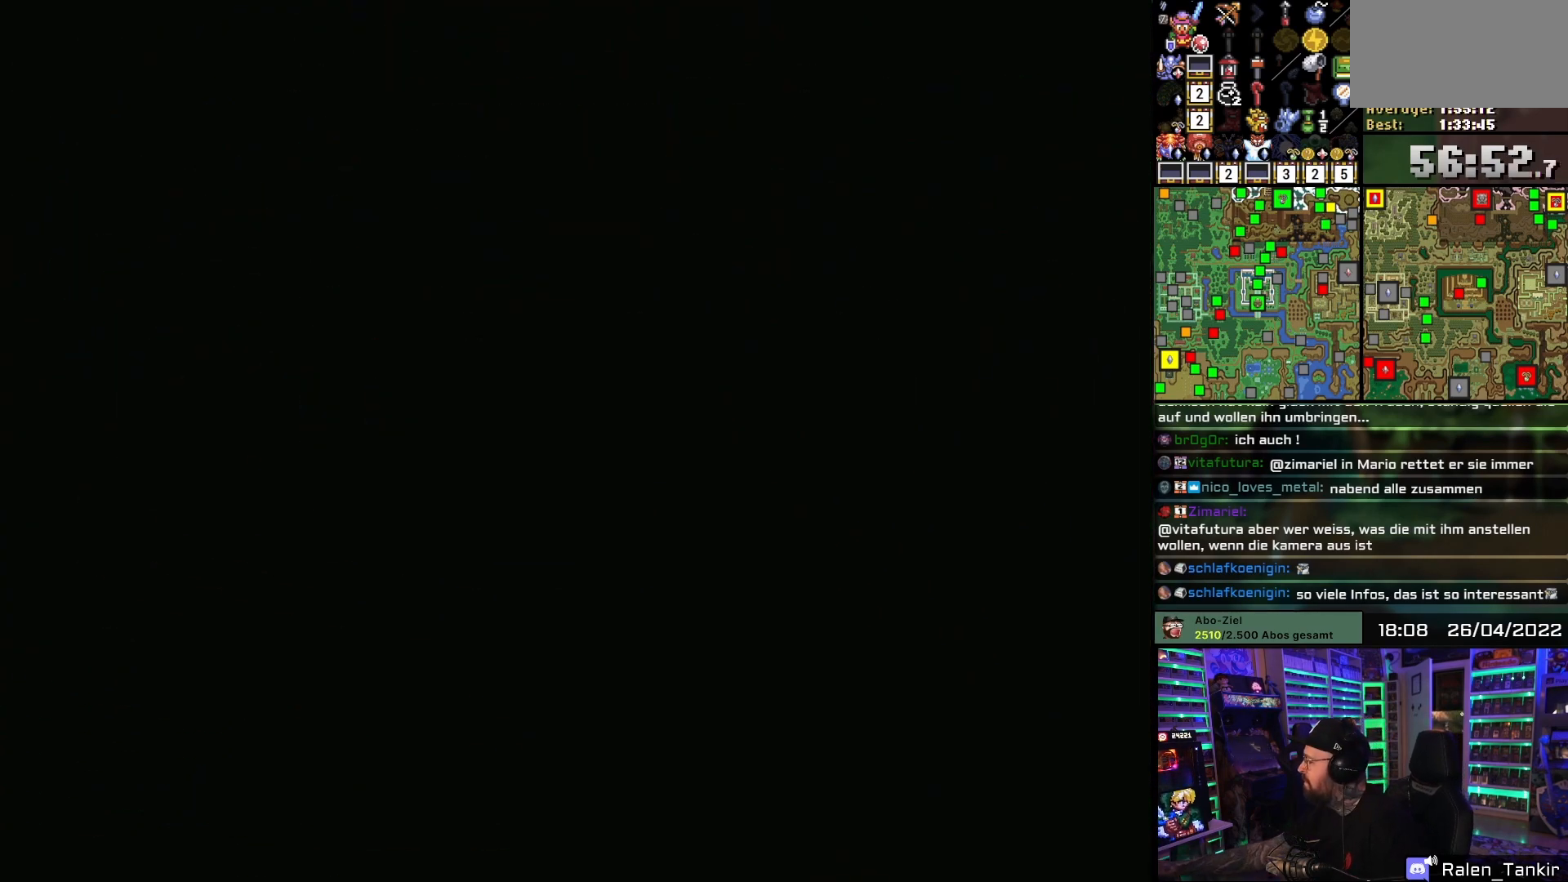
{"buttons": [], "events": []}
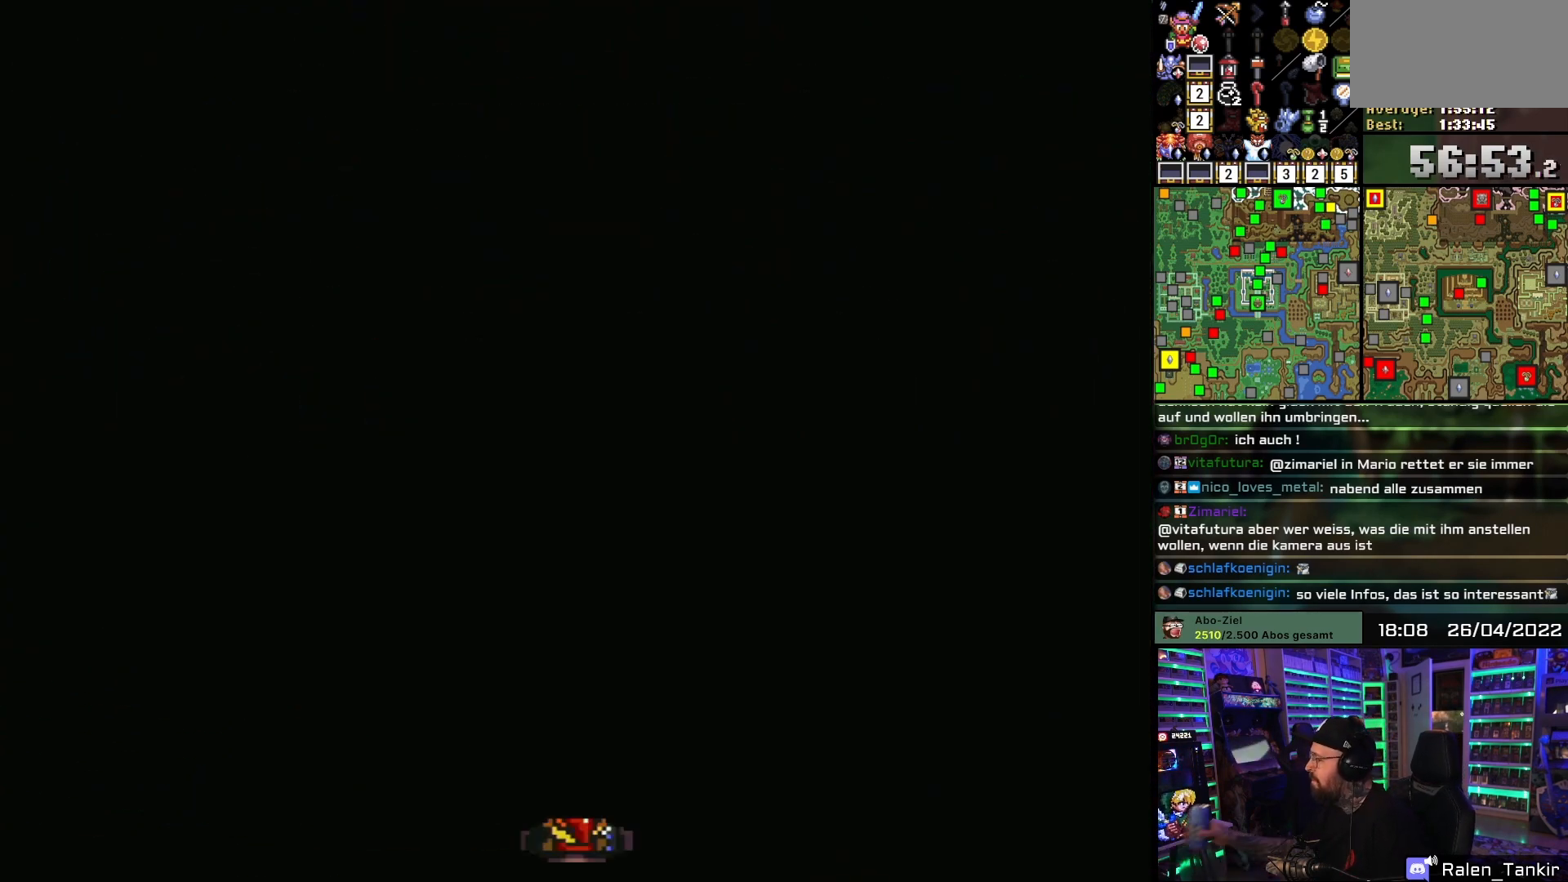
{"buttons": ["DPAD_UP"], "events": [[250, "DPAD_UP", "down"]]}
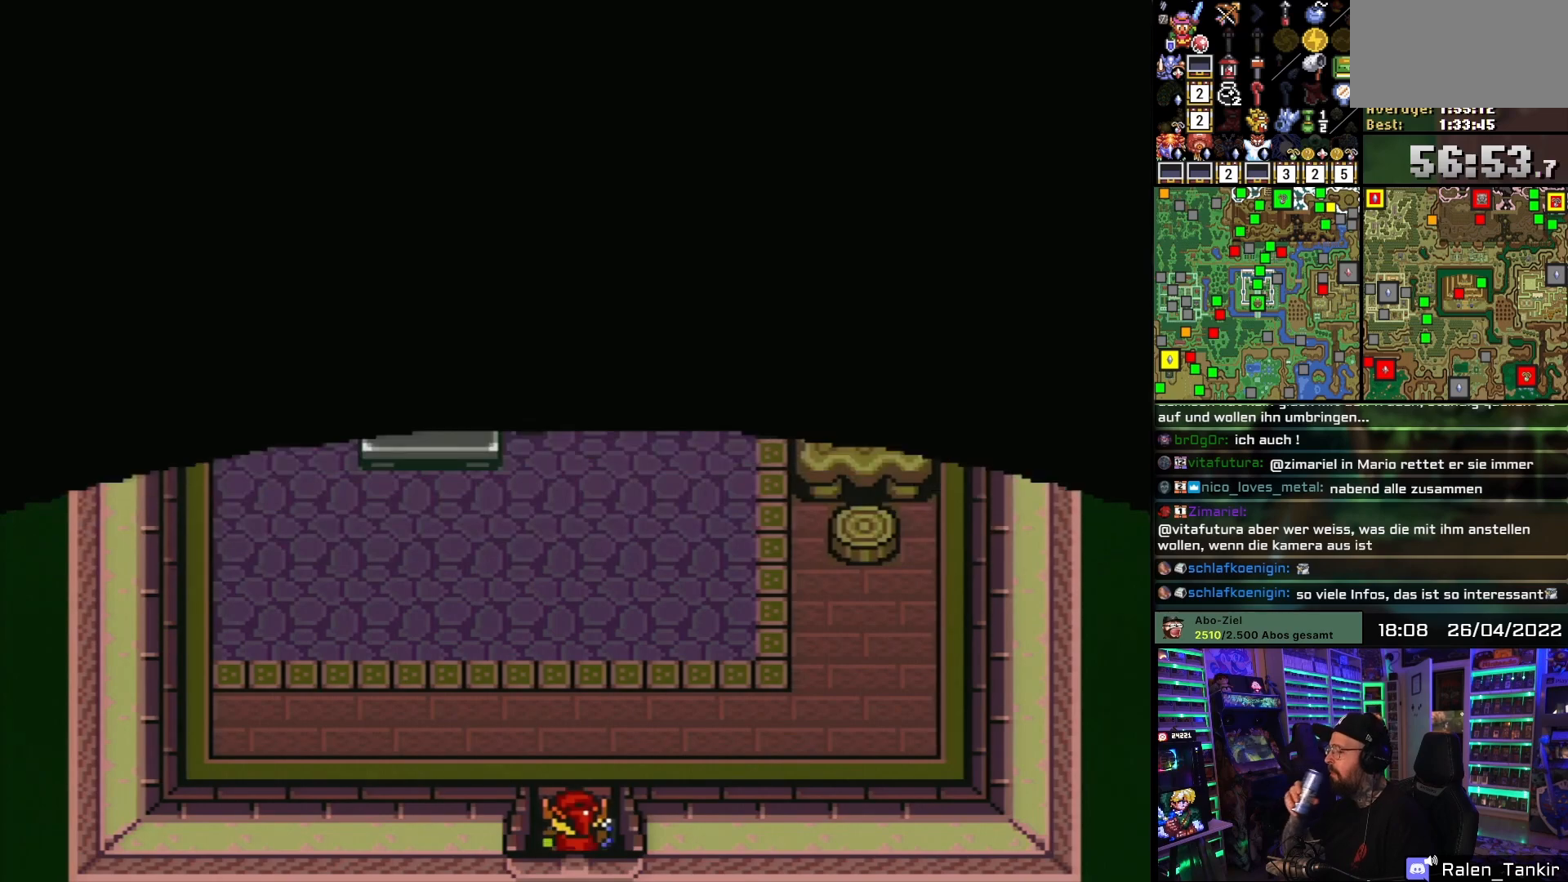
{"buttons": ["DPAD_UP"], "events": []}
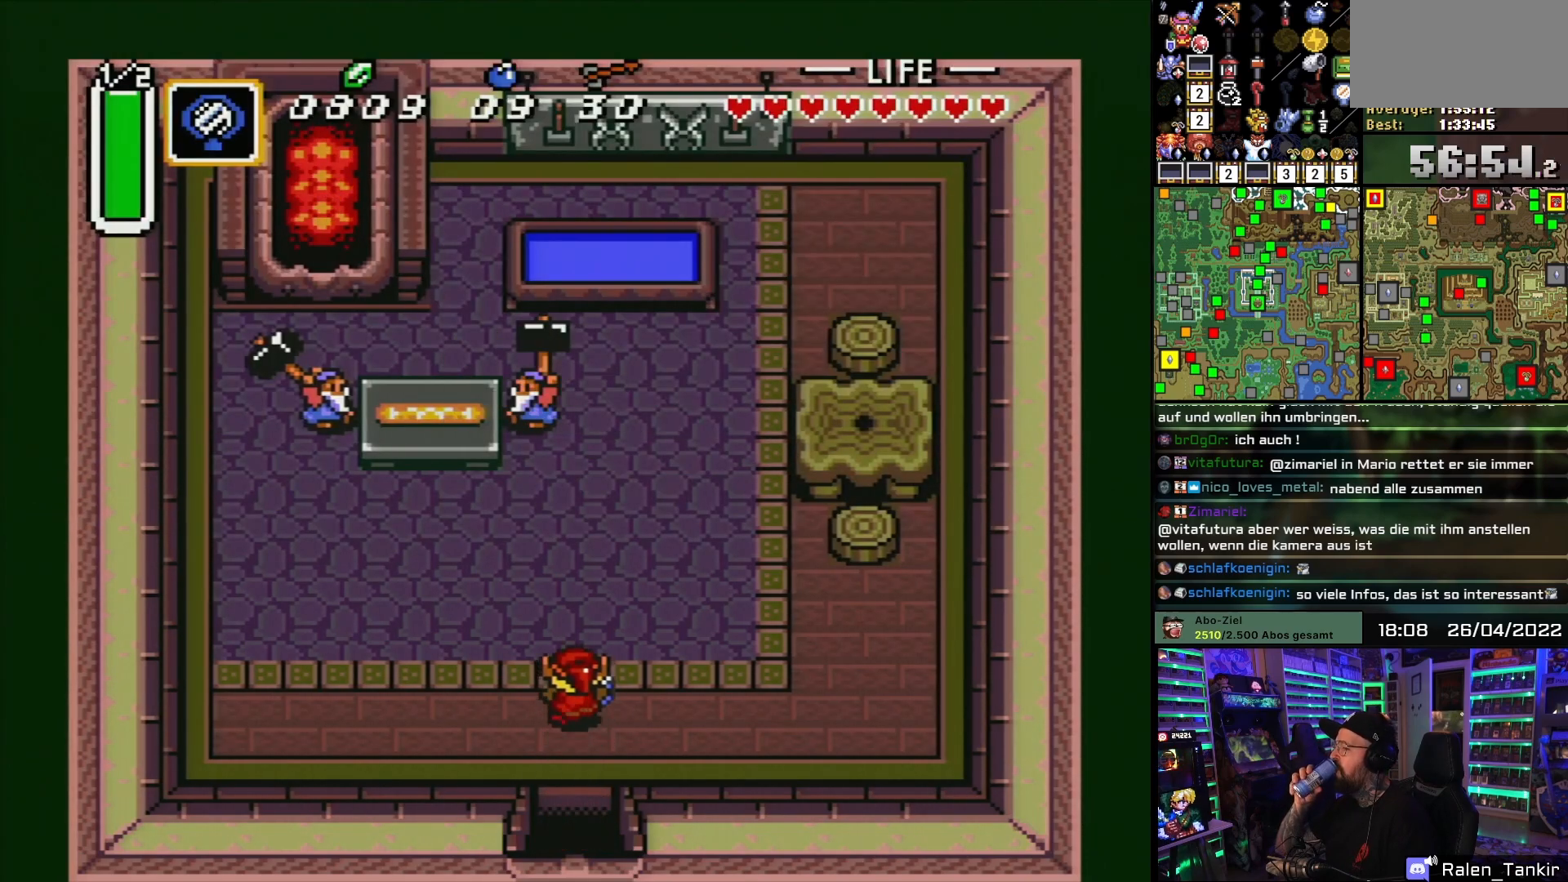
{"buttons": ["DPAD_UP"], "events": [[200, "DPAD_UP", "up"], [200, "START", "down"], [217, "DPAD_UP", "down"], [217, "START", "up"]]}
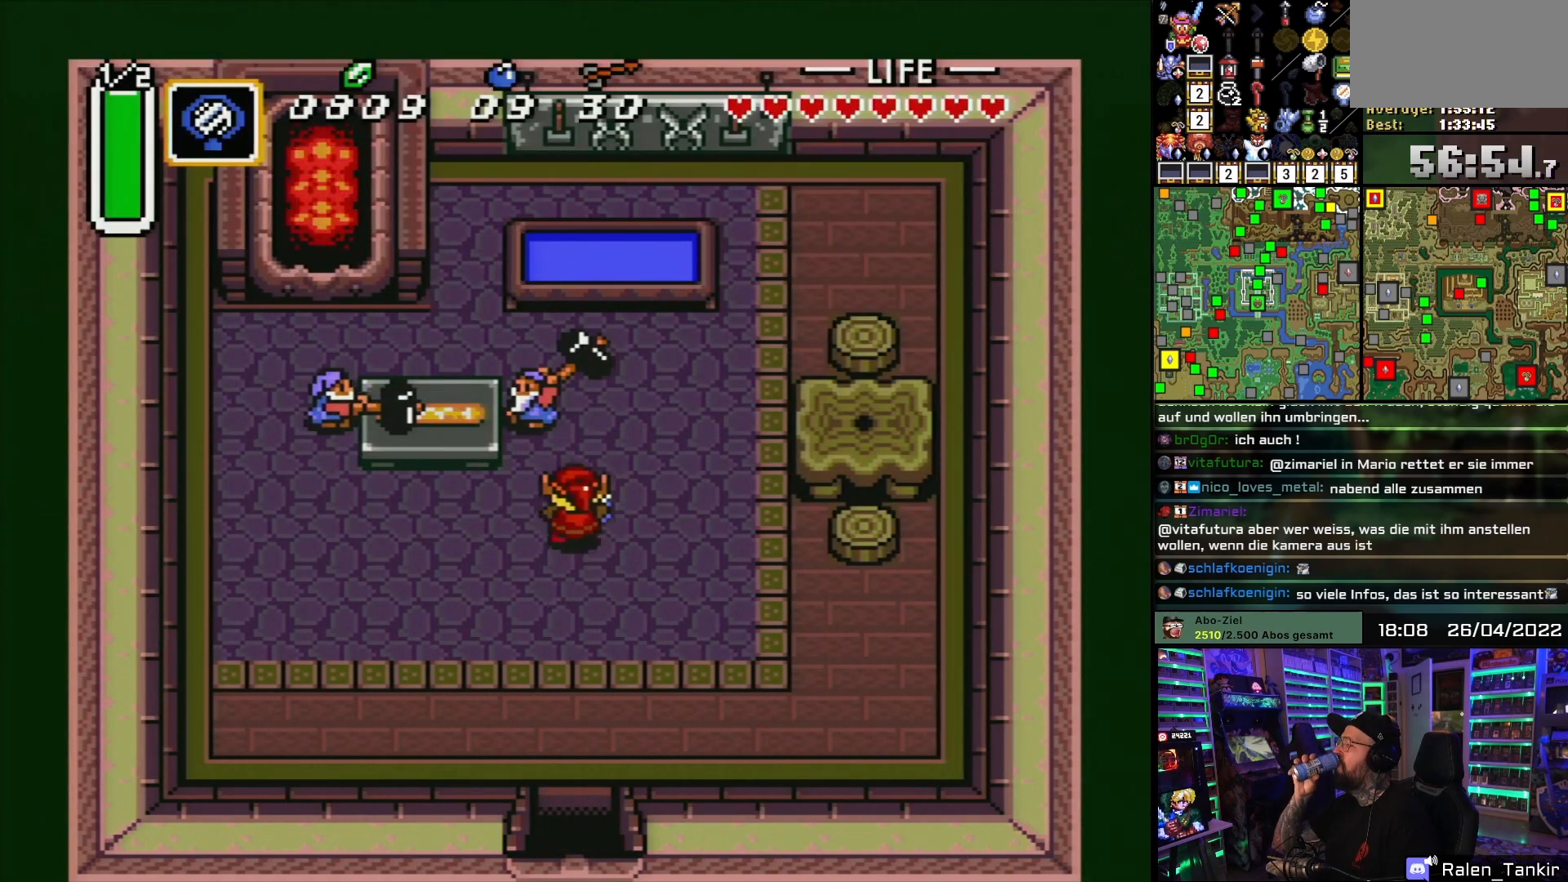
{"buttons": [], "events": [[317, "DPAD_UP", "up"]]}
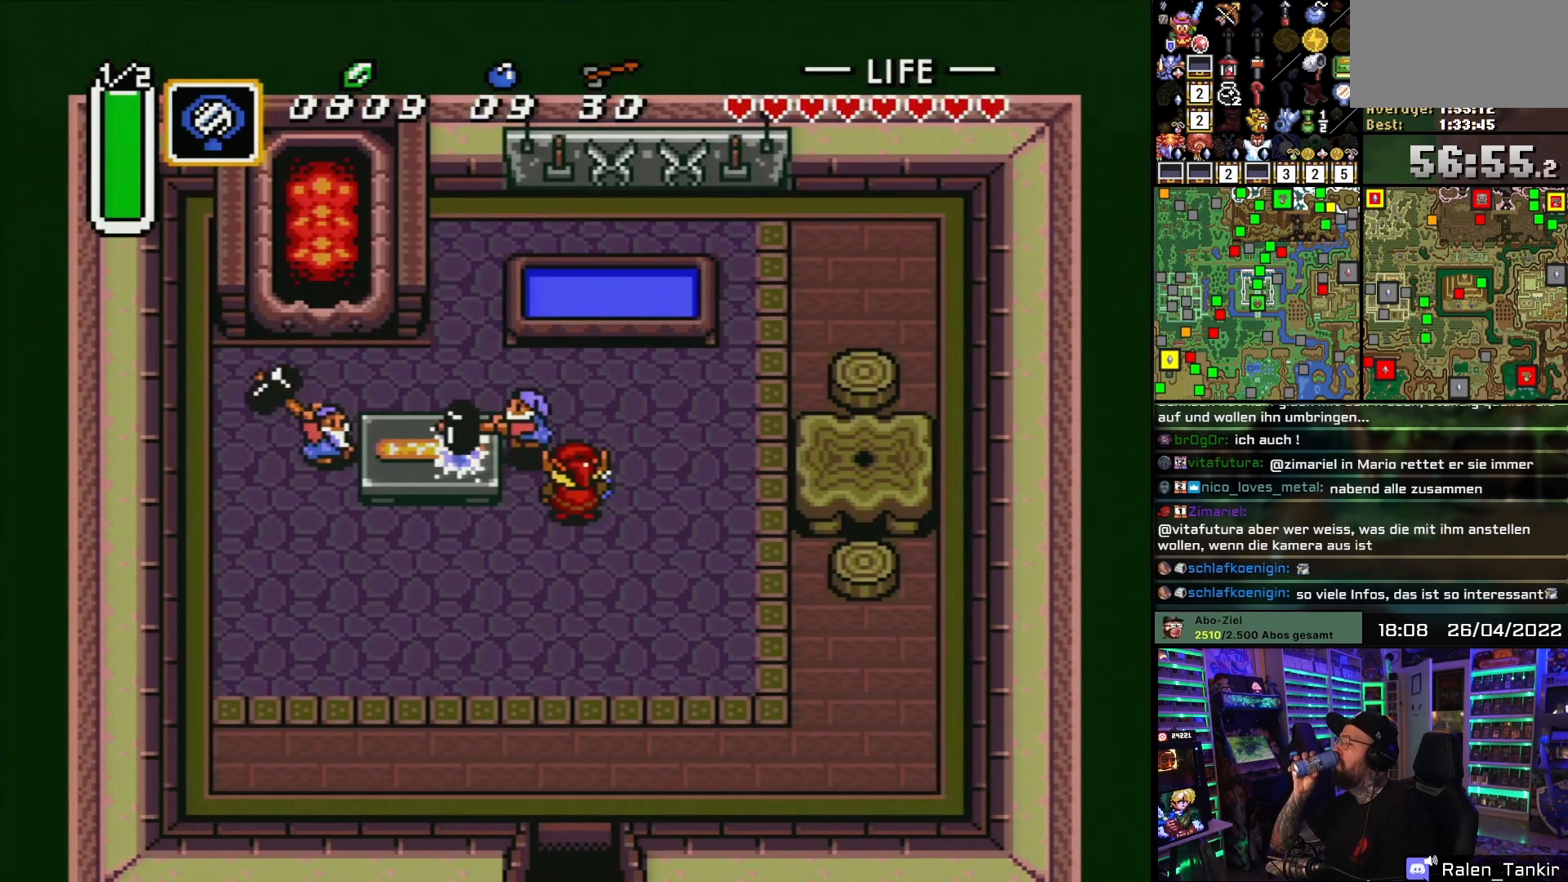
{"buttons": ["A"], "events": [[133, "X", "down"], [200, "A", "down"], [233, "A", "up"], [233, "DPAD_RIGHT", "down"], [233, "X", "up"], [250, "DPAD_RIGHT", "up"], [383, "A", "down"], [433, "A", "up"], [450, "A", "down"]]}
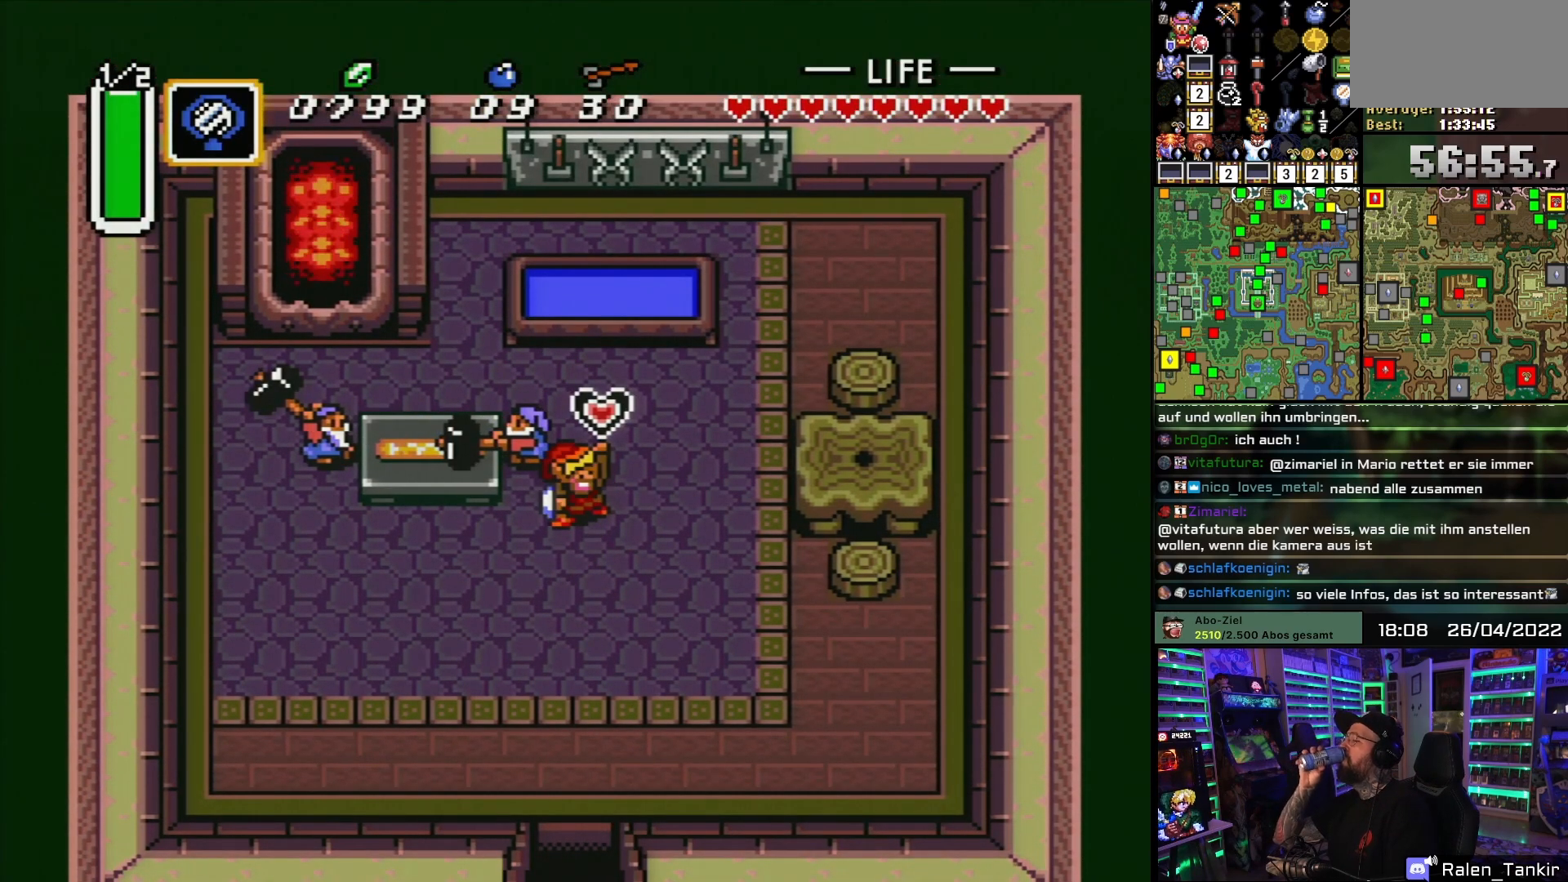
{"buttons": [], "events": [[33, "A", "up"]]}
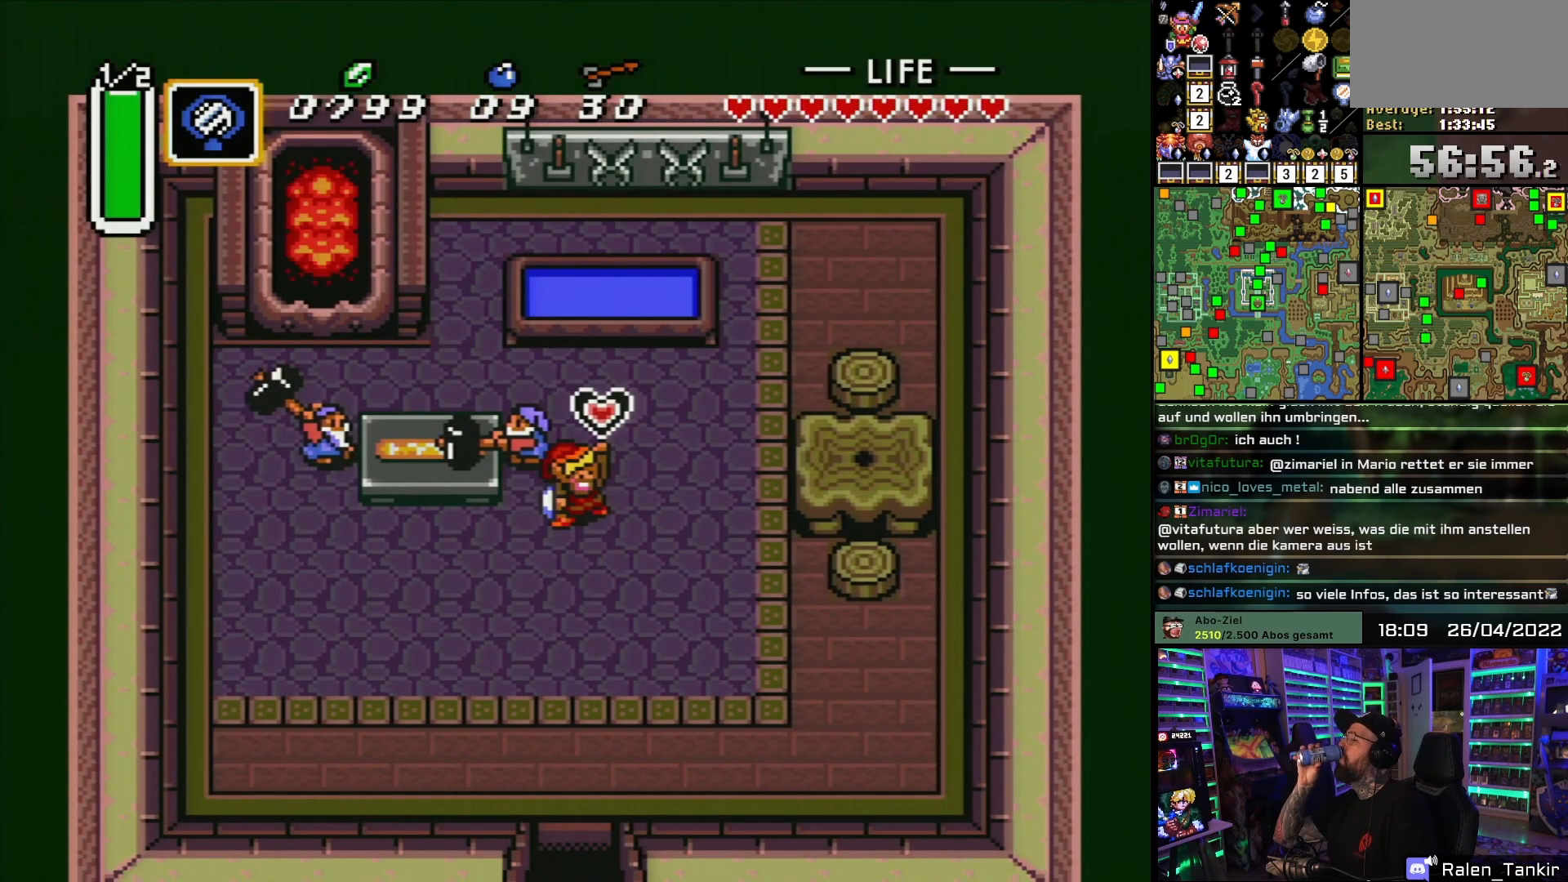
{"buttons": ["DPAD_DOWN"], "events": [[183, "DPAD_DOWN", "down"]]}
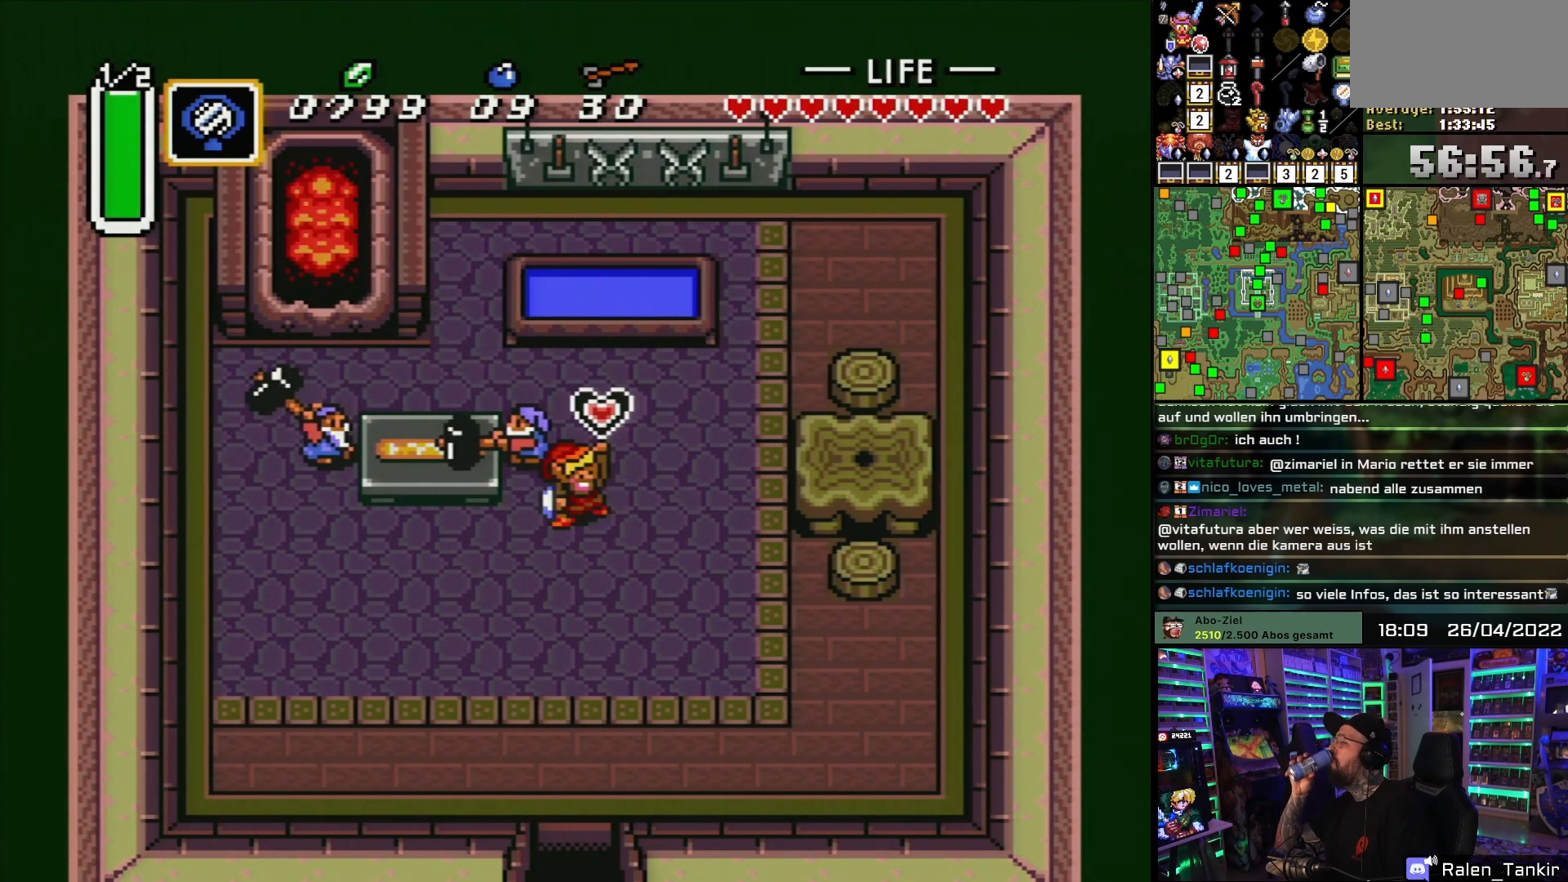
{"buttons": ["DPAD_DOWN"], "events": []}